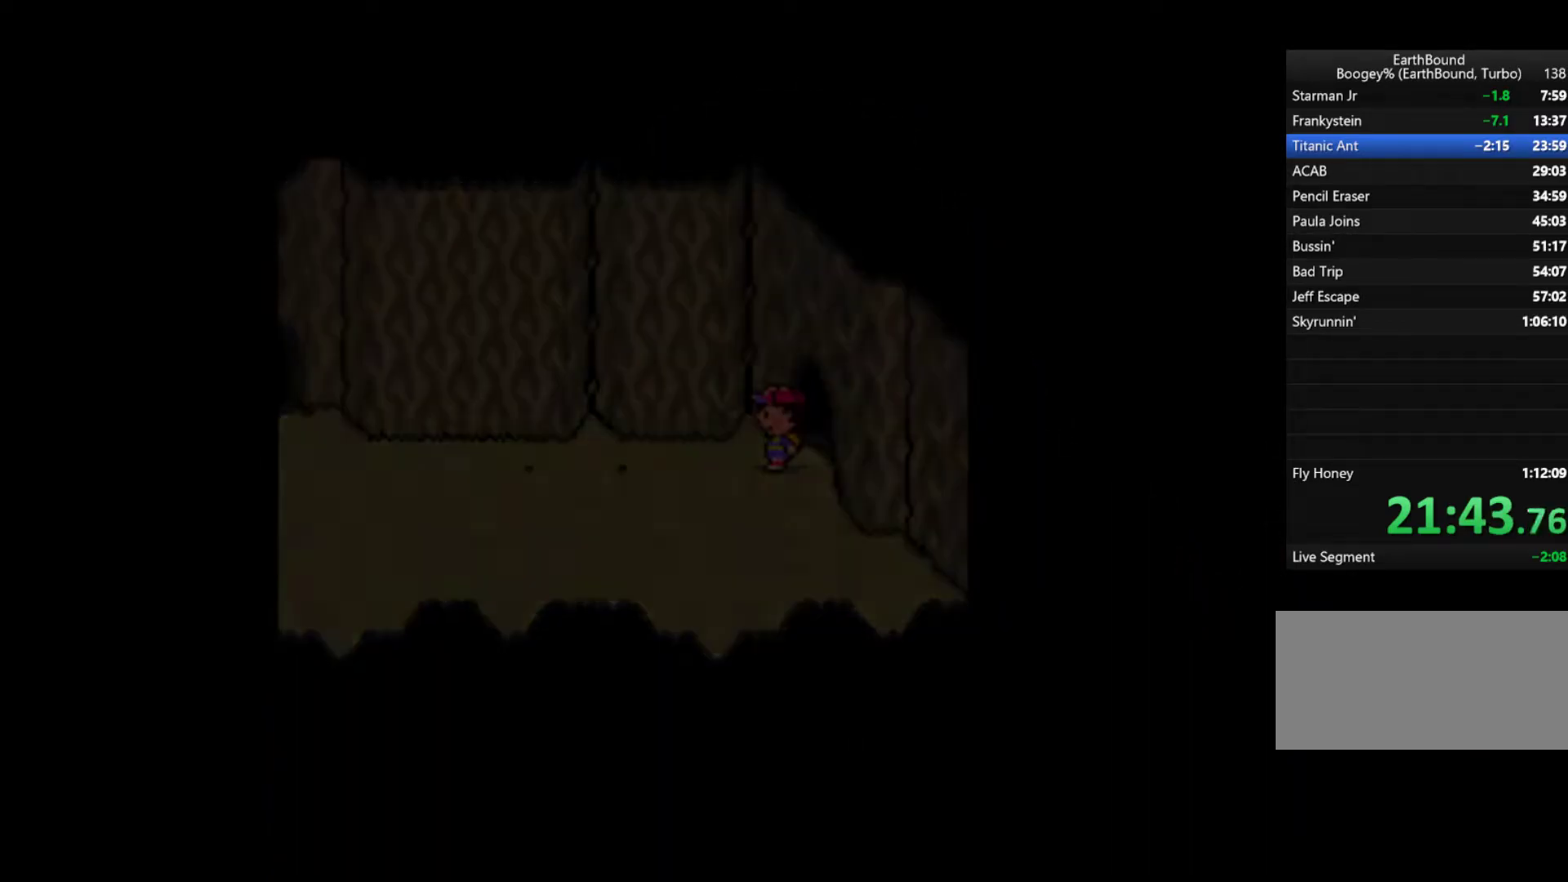
Gameplay with a controller (Nintendo layout); each line is a JSON object with the inputs held at the frame after it. "events" lists button and stick changes between this image and that frame as [ms after this image, input, new state], when the widget could be followed in between. Not read: L3 R3.
{"buttons": [], "events": []}
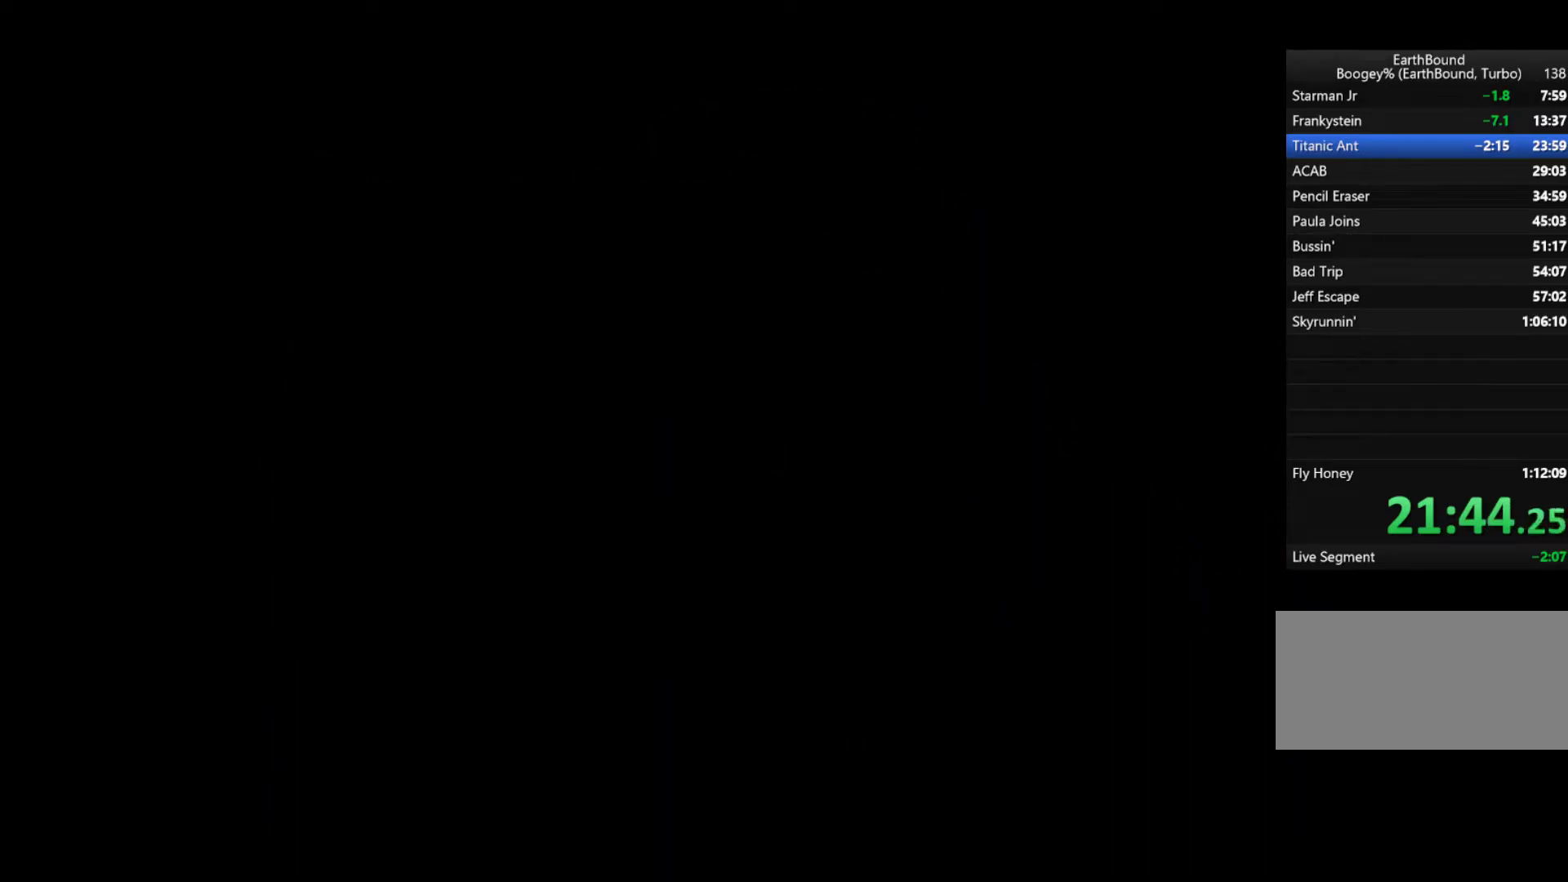
{"buttons": ["DPAD_UP"], "events": [[250, "DPAD_UP", "down"], [350, "DPAD_UP", "up"], [417, "DPAD_UP", "down"]]}
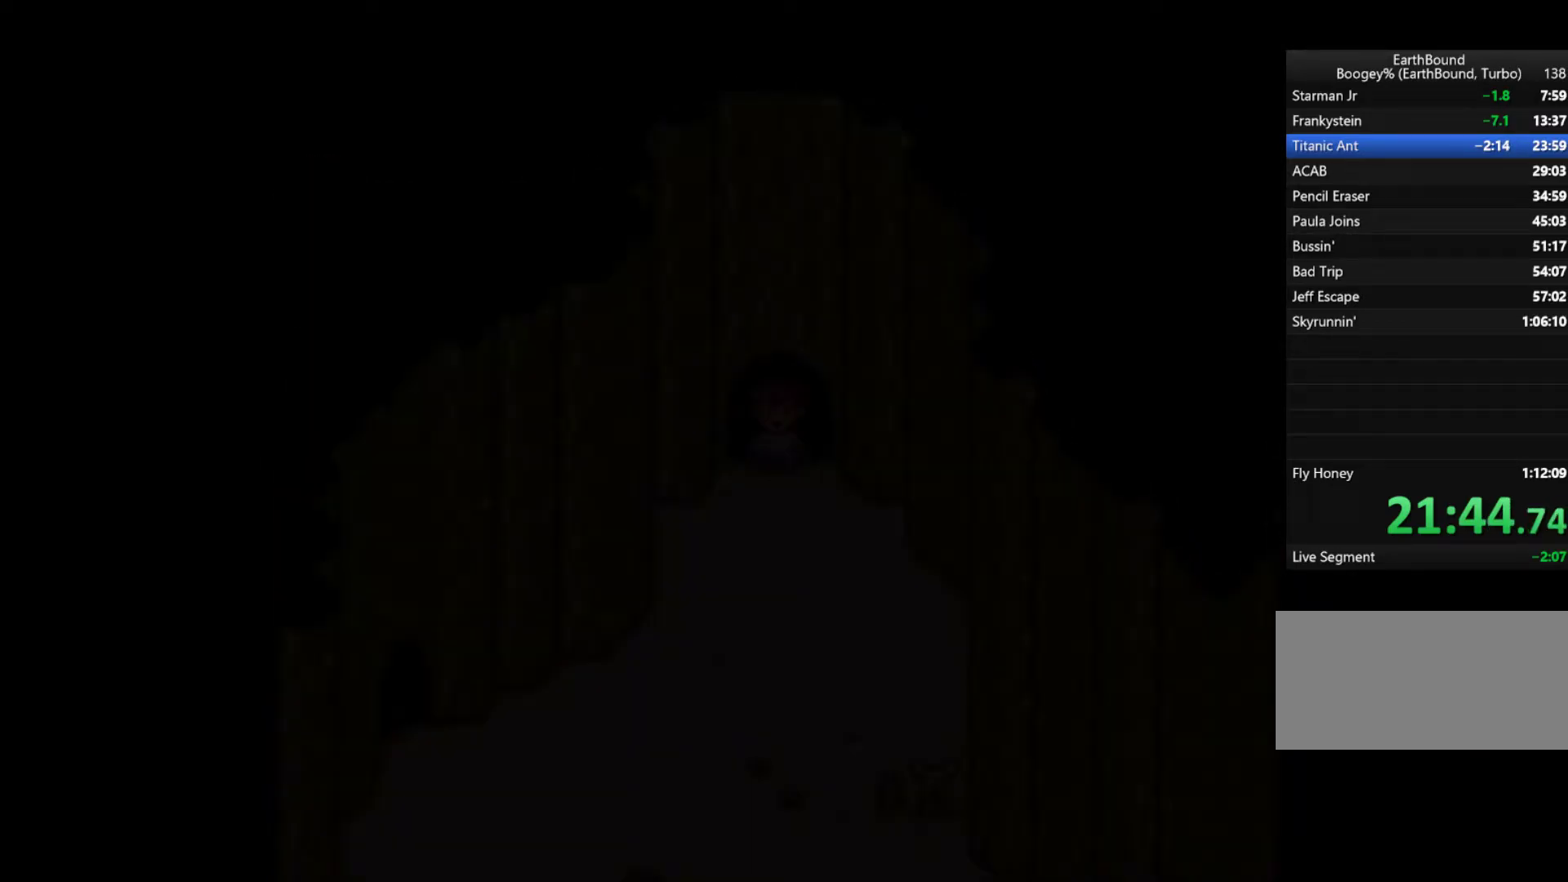
{"buttons": ["DPAD_UP"], "events": [[17, "DPAD_UP", "up"], [83, "DPAD_UP", "down"], [150, "DPAD_UP", "up"], [217, "DPAD_UP", "down"], [283, "DPAD_UP", "up"], [350, "DPAD_UP", "down"], [417, "DPAD_UP", "up"], [483, "DPAD_UP", "down"]]}
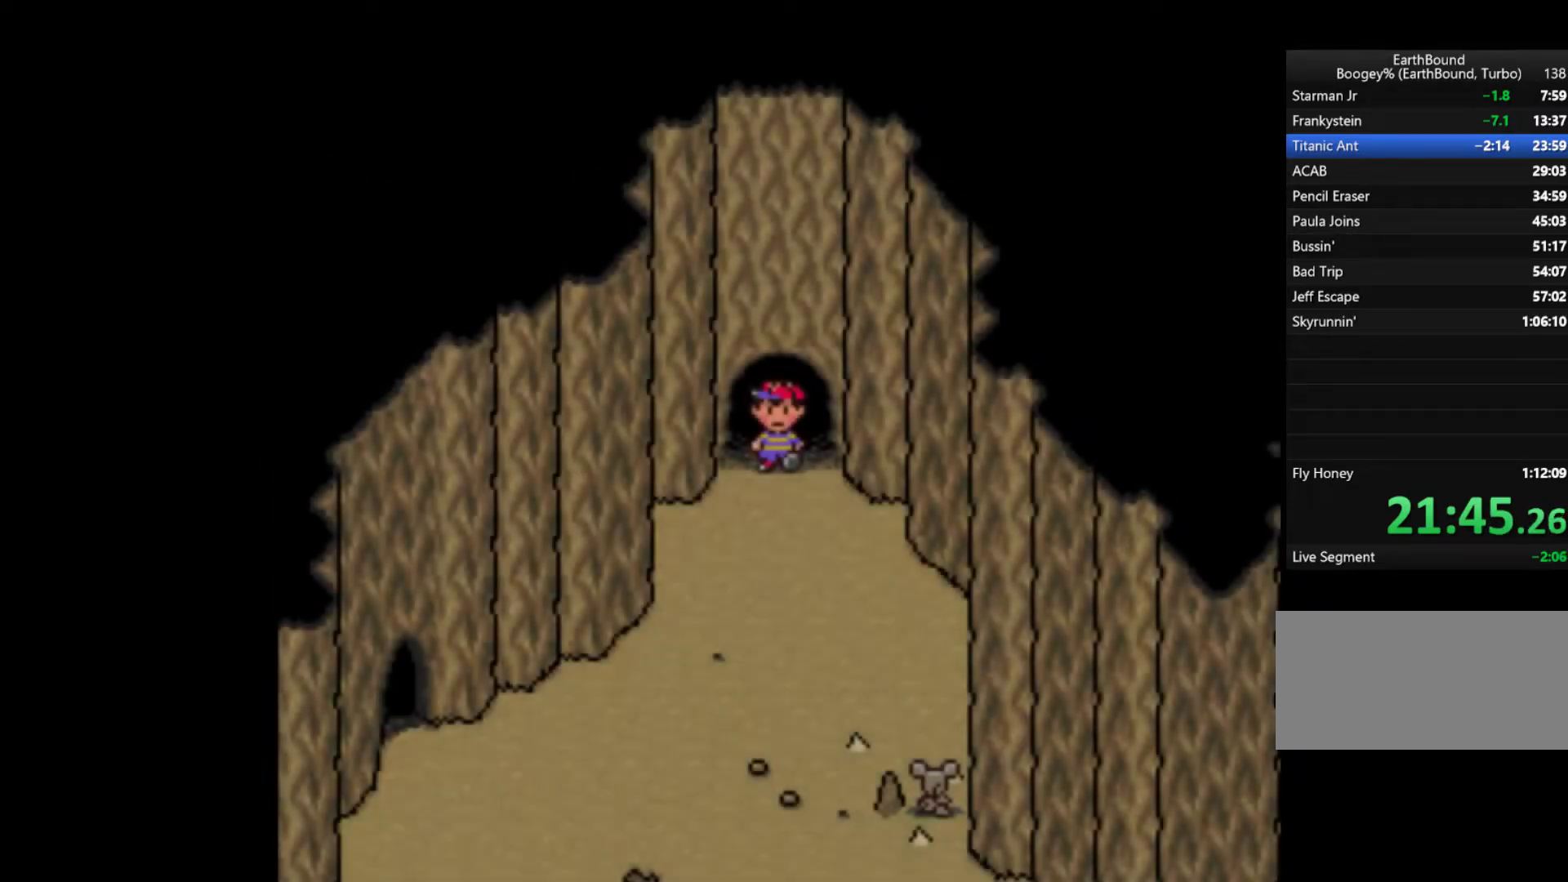
{"buttons": [], "events": [[17, "DPAD_UP", "up"], [117, "DPAD_UP", "down"], [183, "DPAD_UP", "up"], [250, "DPAD_UP", "down"], [317, "DPAD_UP", "up"]]}
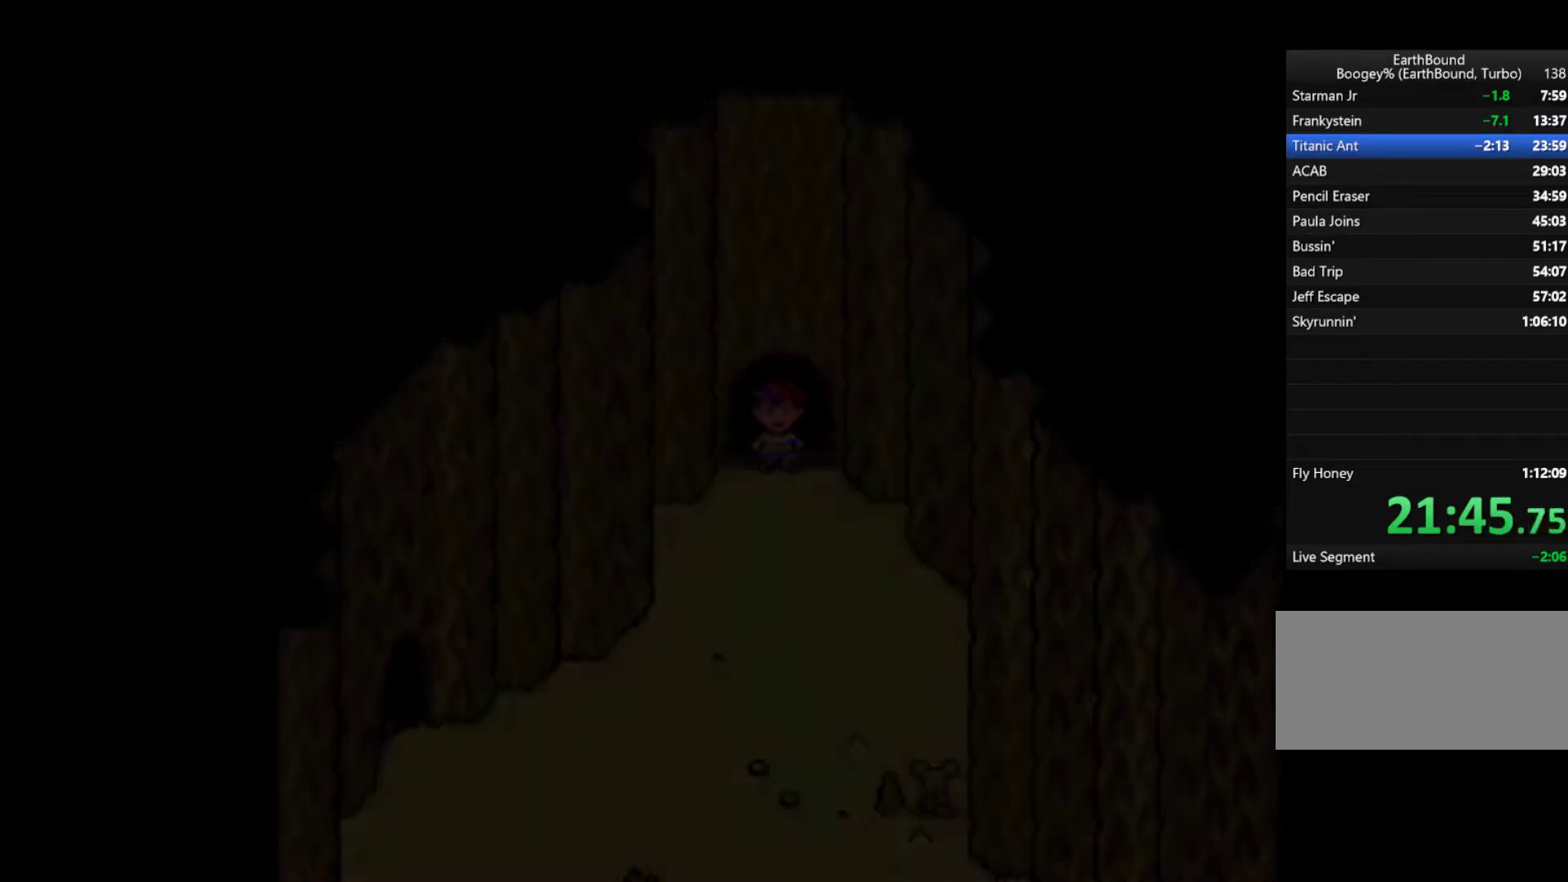
{"buttons": [], "events": []}
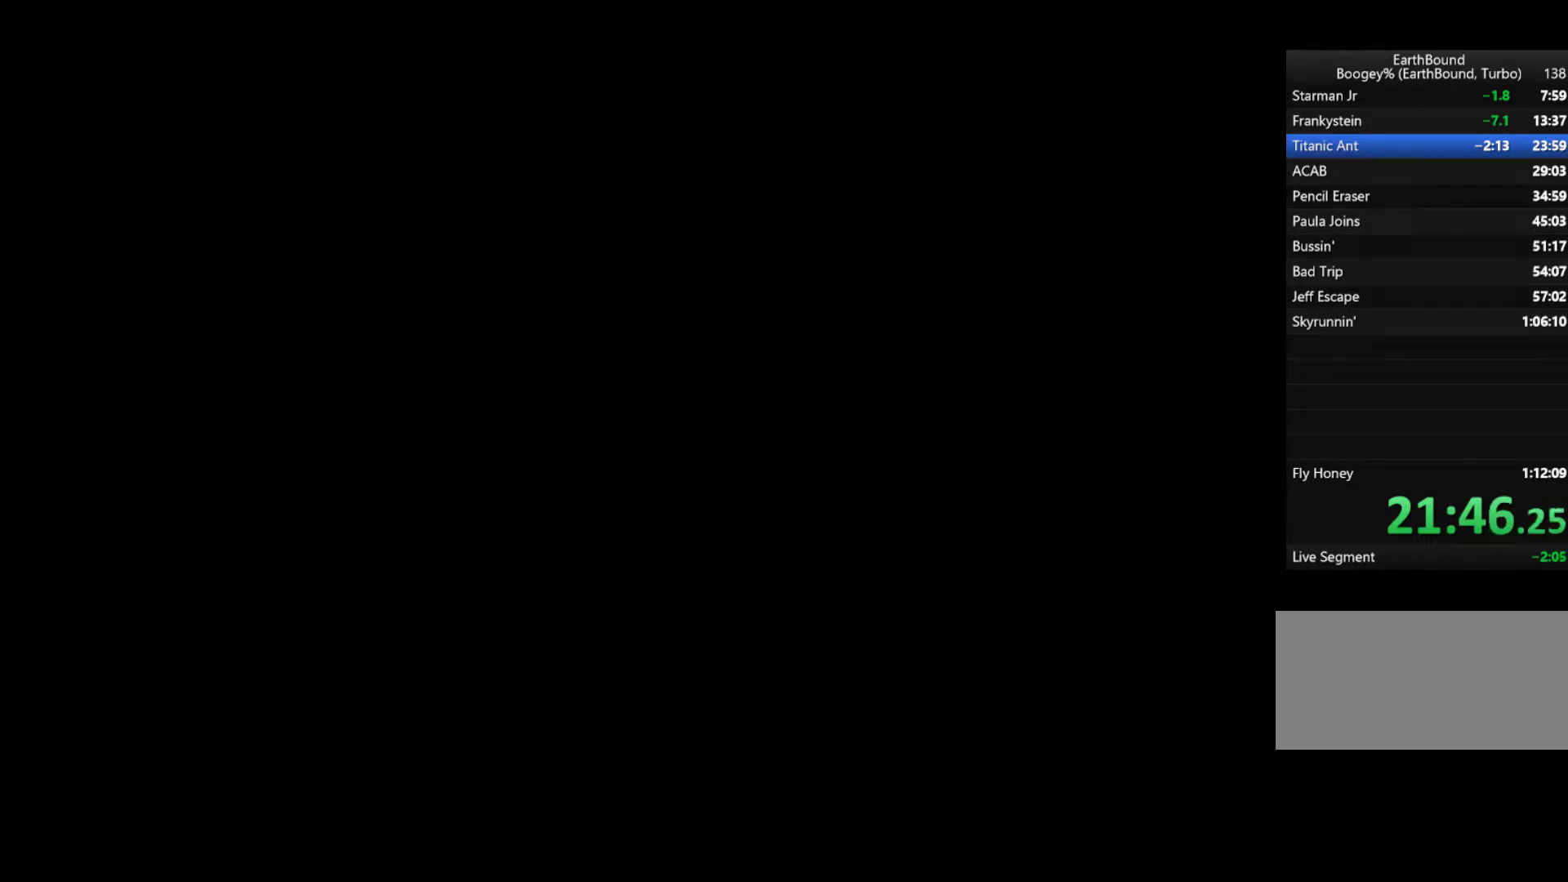
{"buttons": [], "events": []}
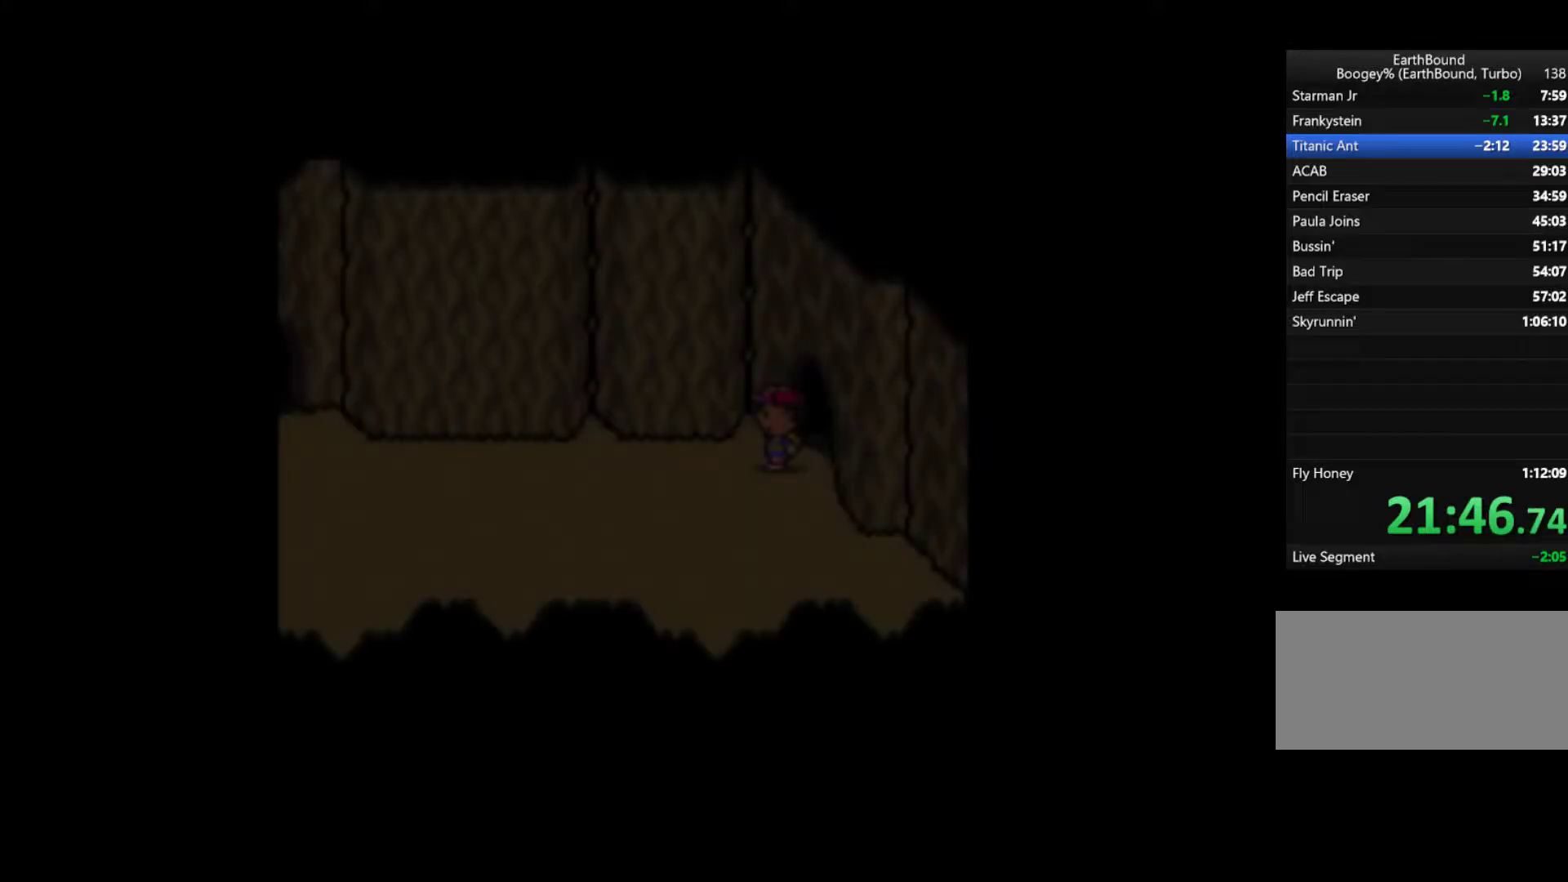
{"buttons": ["DPAD_LEFT"], "events": [[417, "DPAD_LEFT", "down"]]}
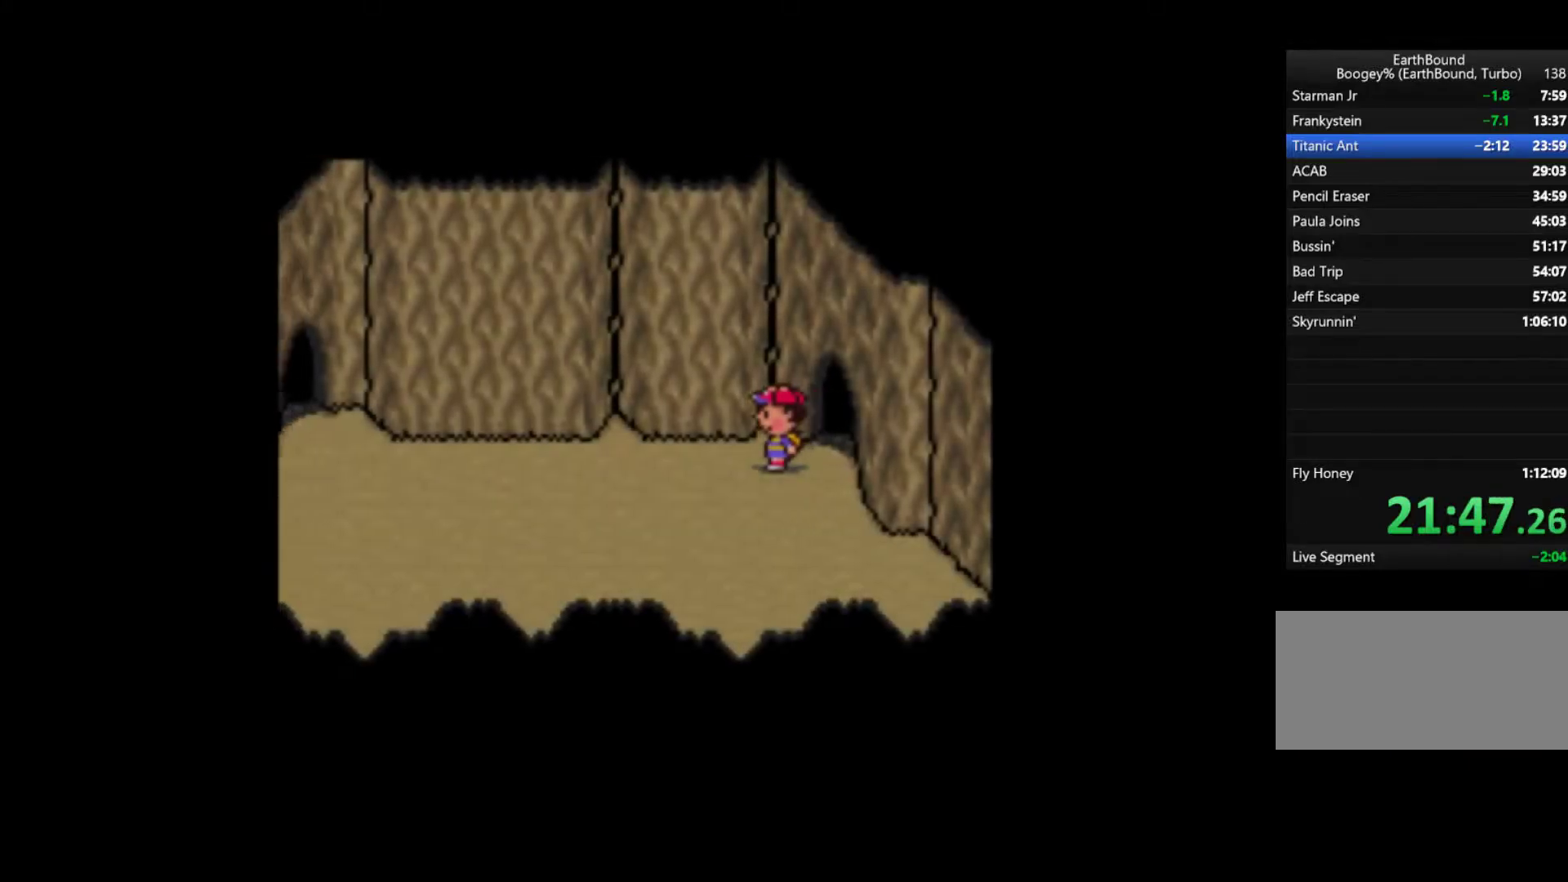
{"buttons": ["DPAD_LEFT"], "events": []}
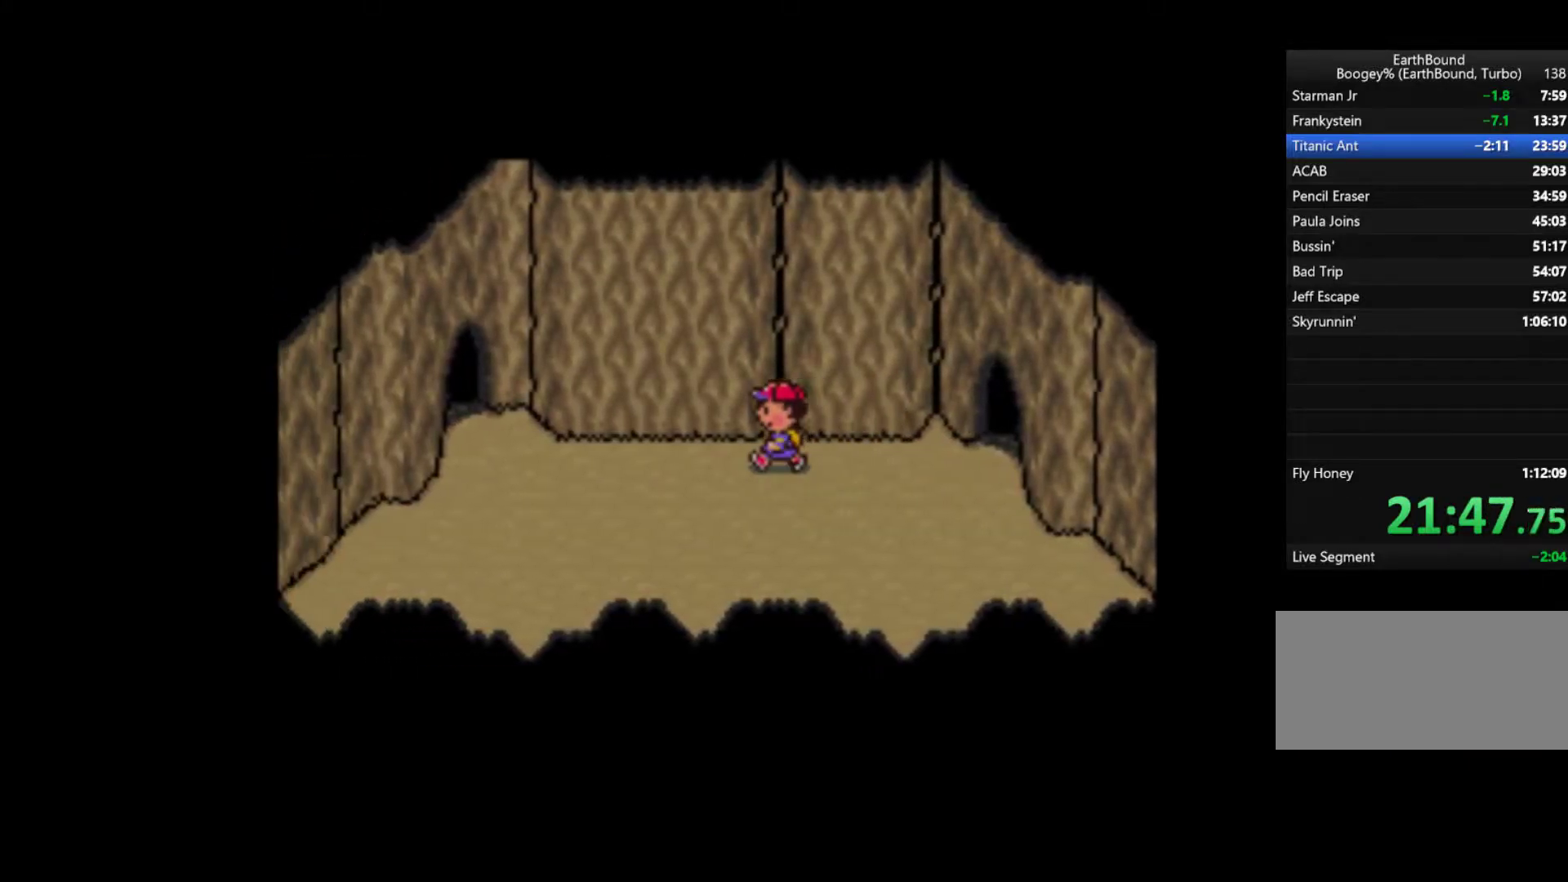
{"buttons": ["DPAD_LEFT"], "events": []}
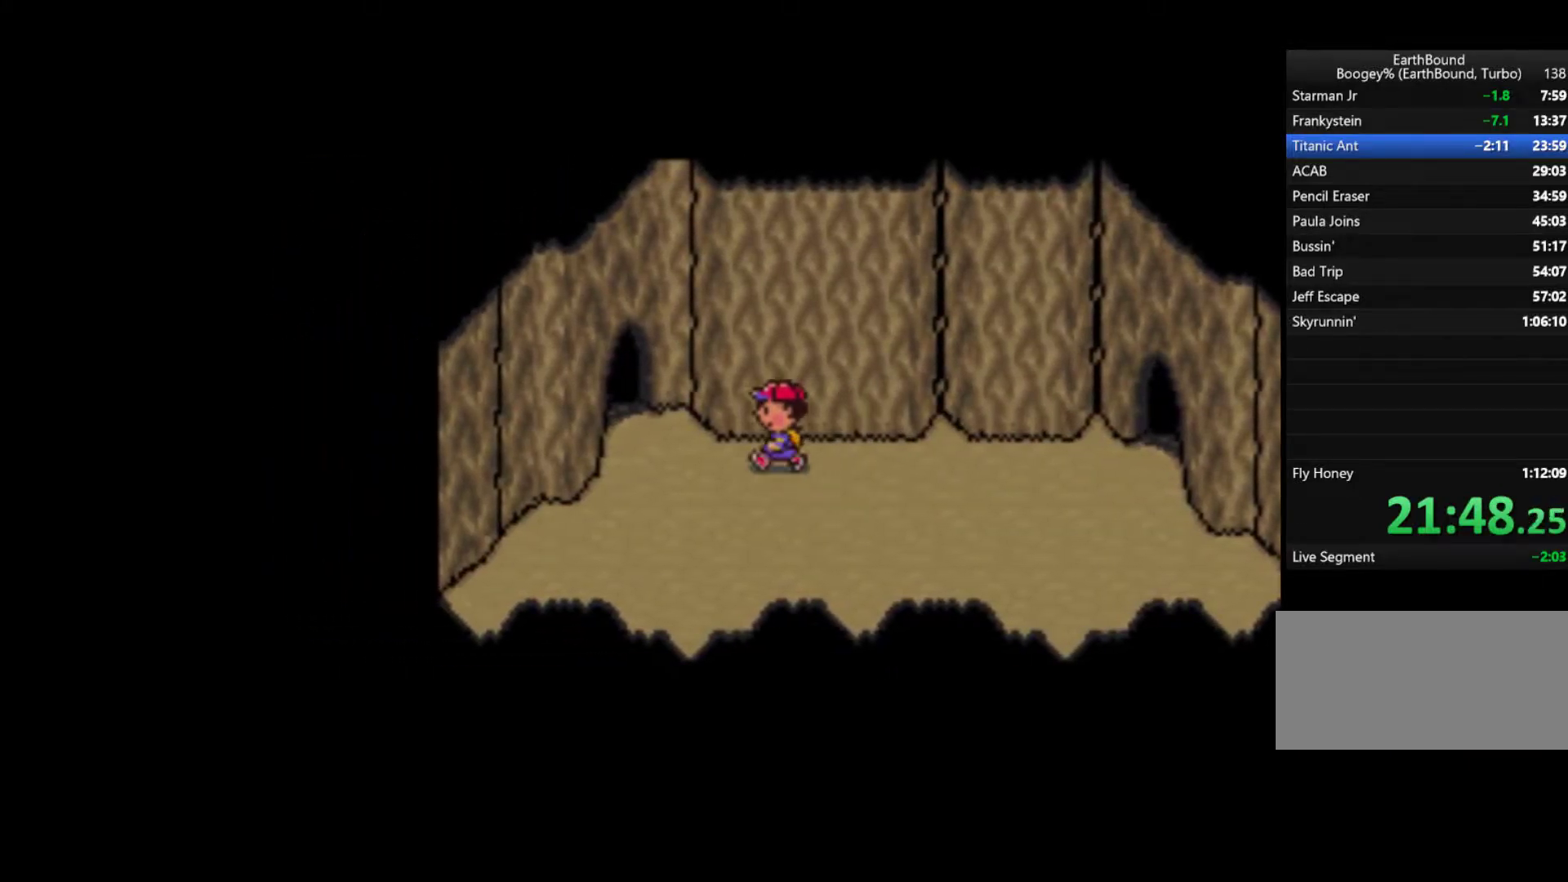
{"buttons": ["DPAD_LEFT"], "events": [[283, "DPAD_UP", "down"], [450, "DPAD_UP", "up"]]}
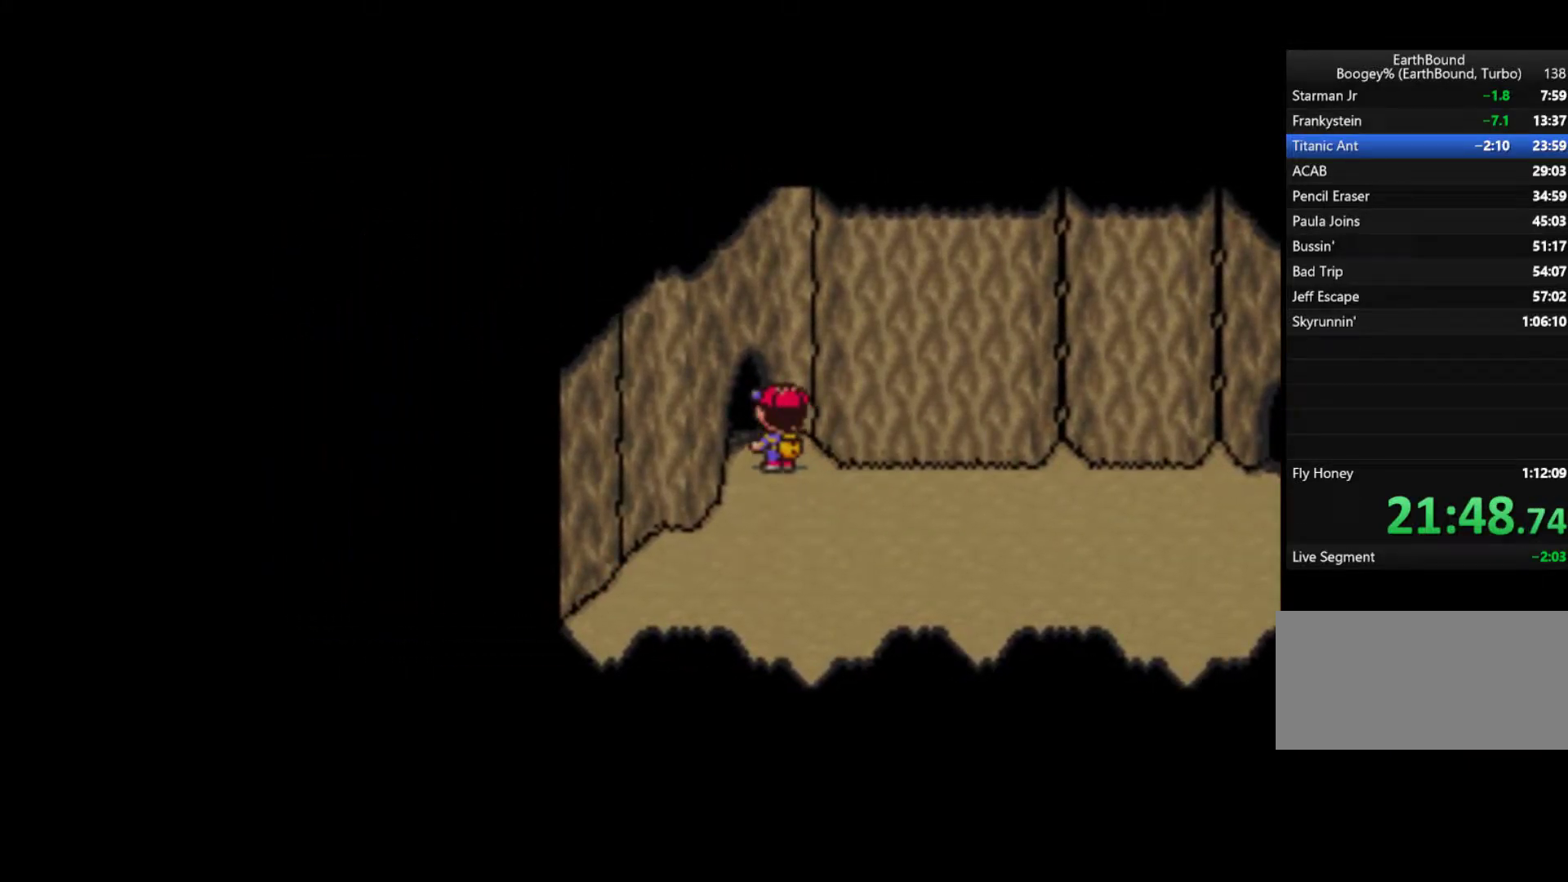
{"buttons": [], "events": [[50, "DPAD_LEFT", "up"]]}
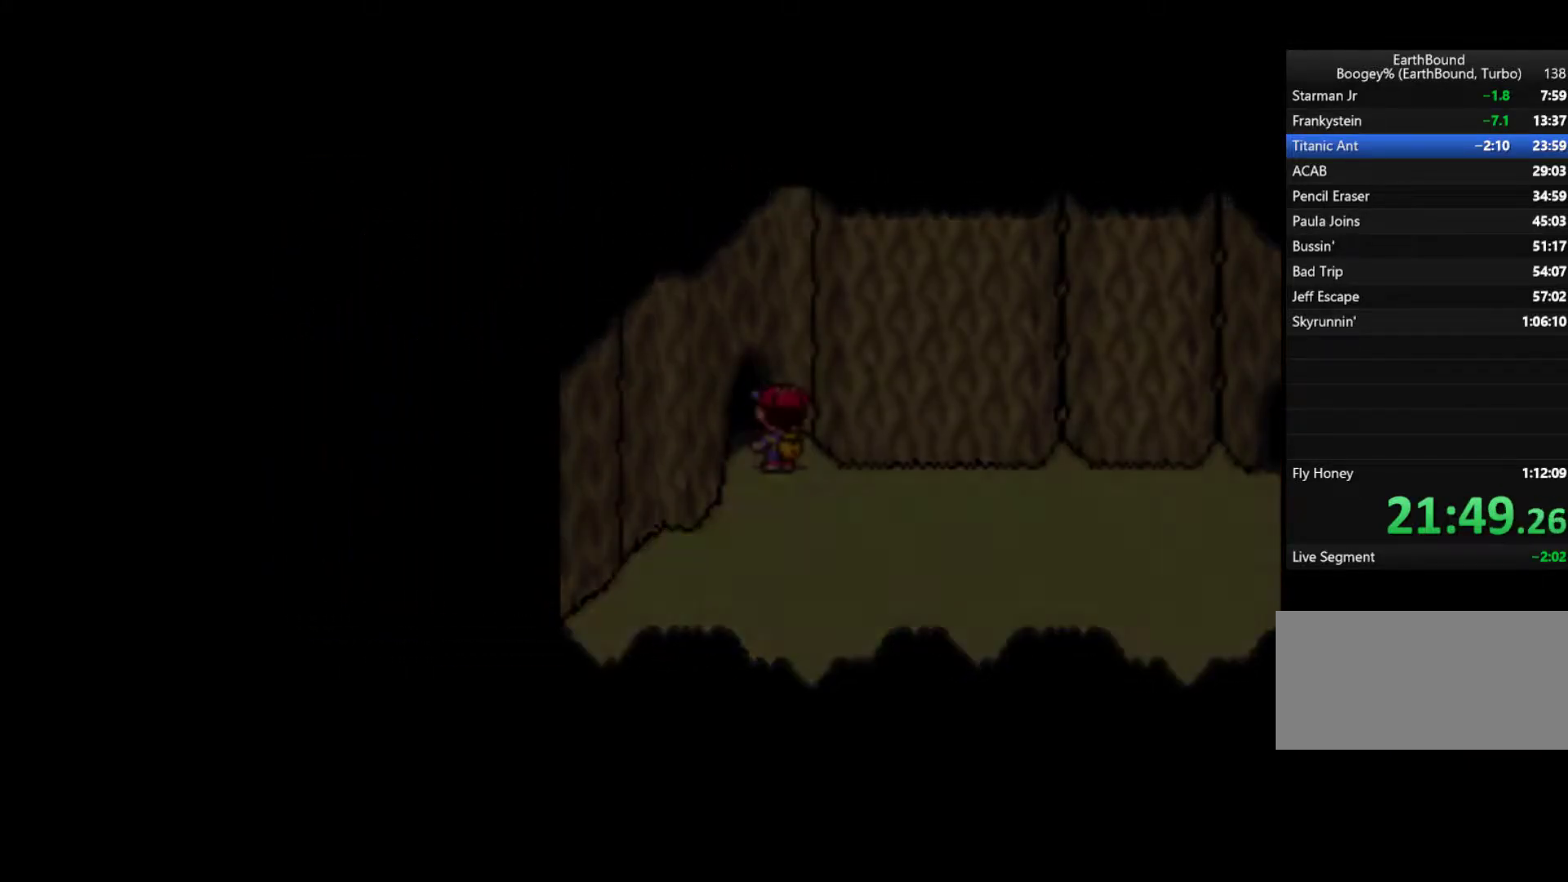
{"buttons": [], "events": []}
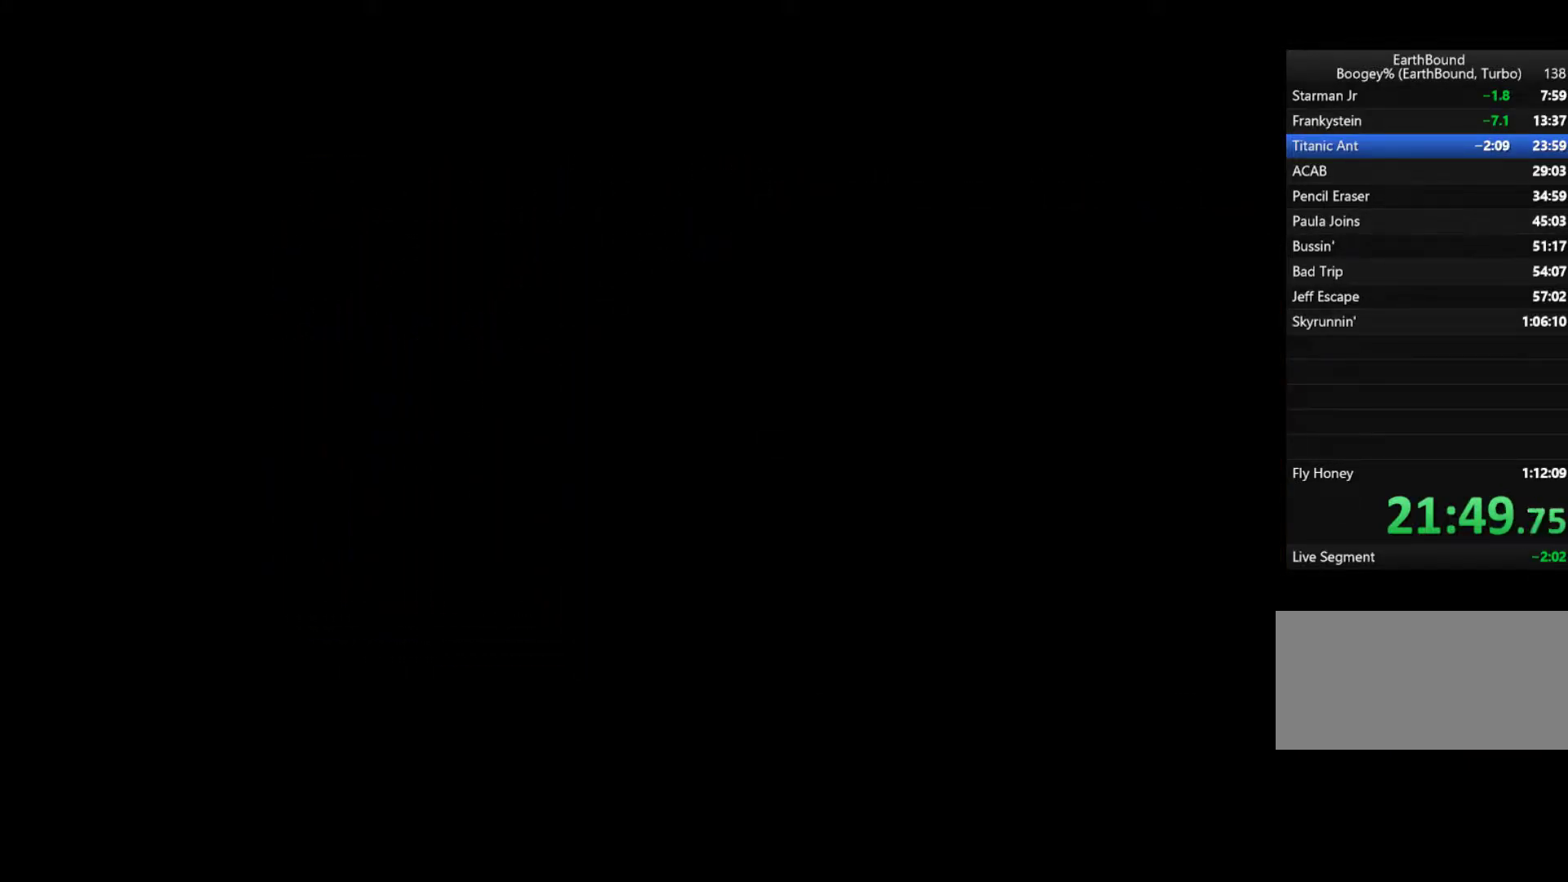
{"buttons": [], "events": []}
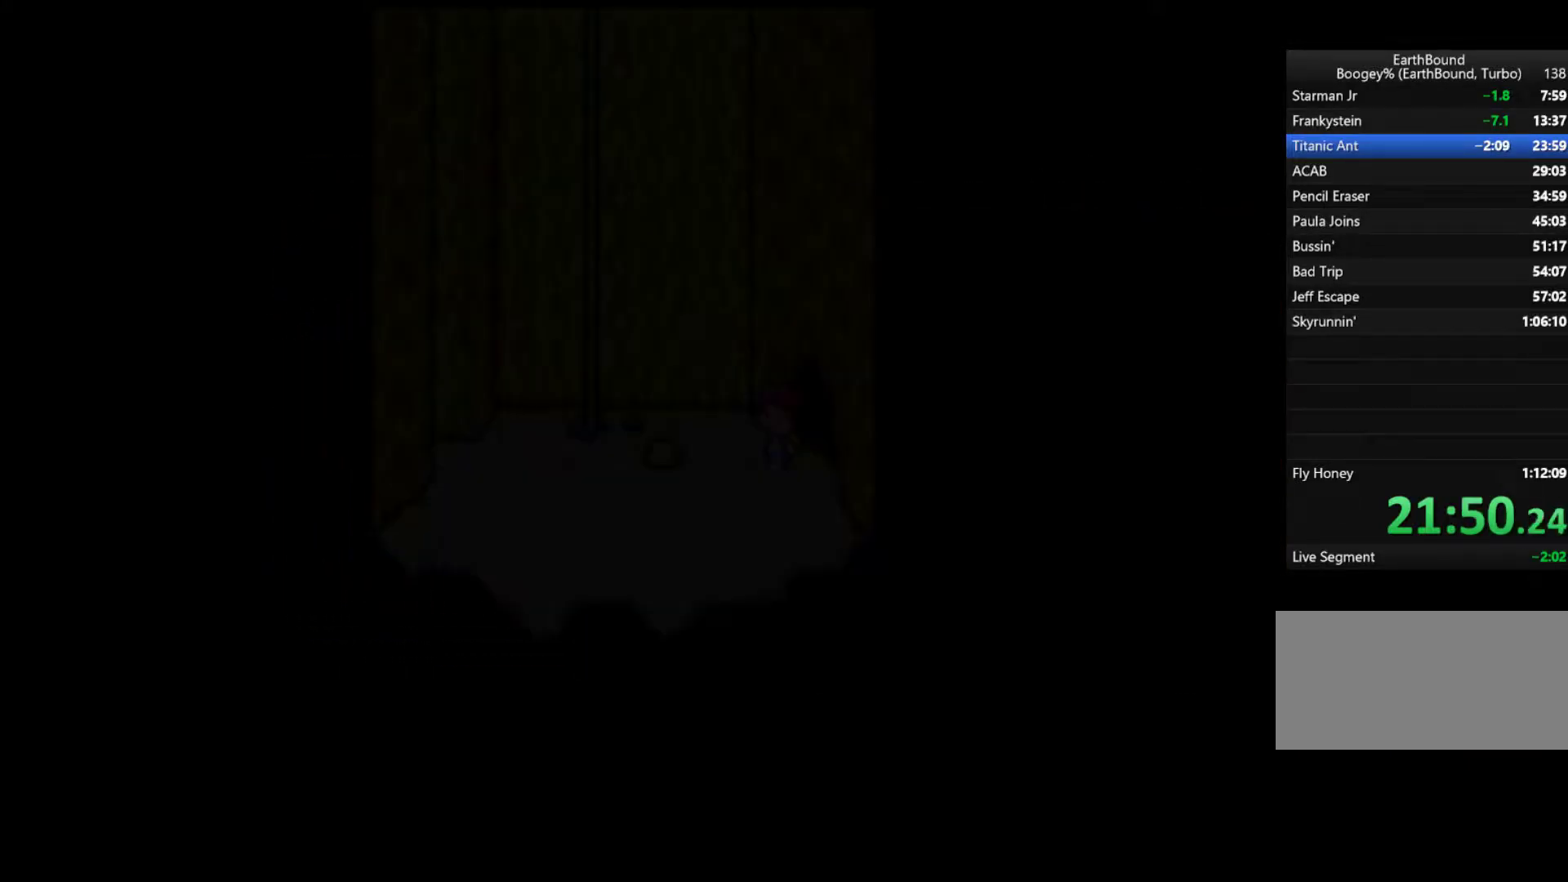
{"buttons": [], "events": []}
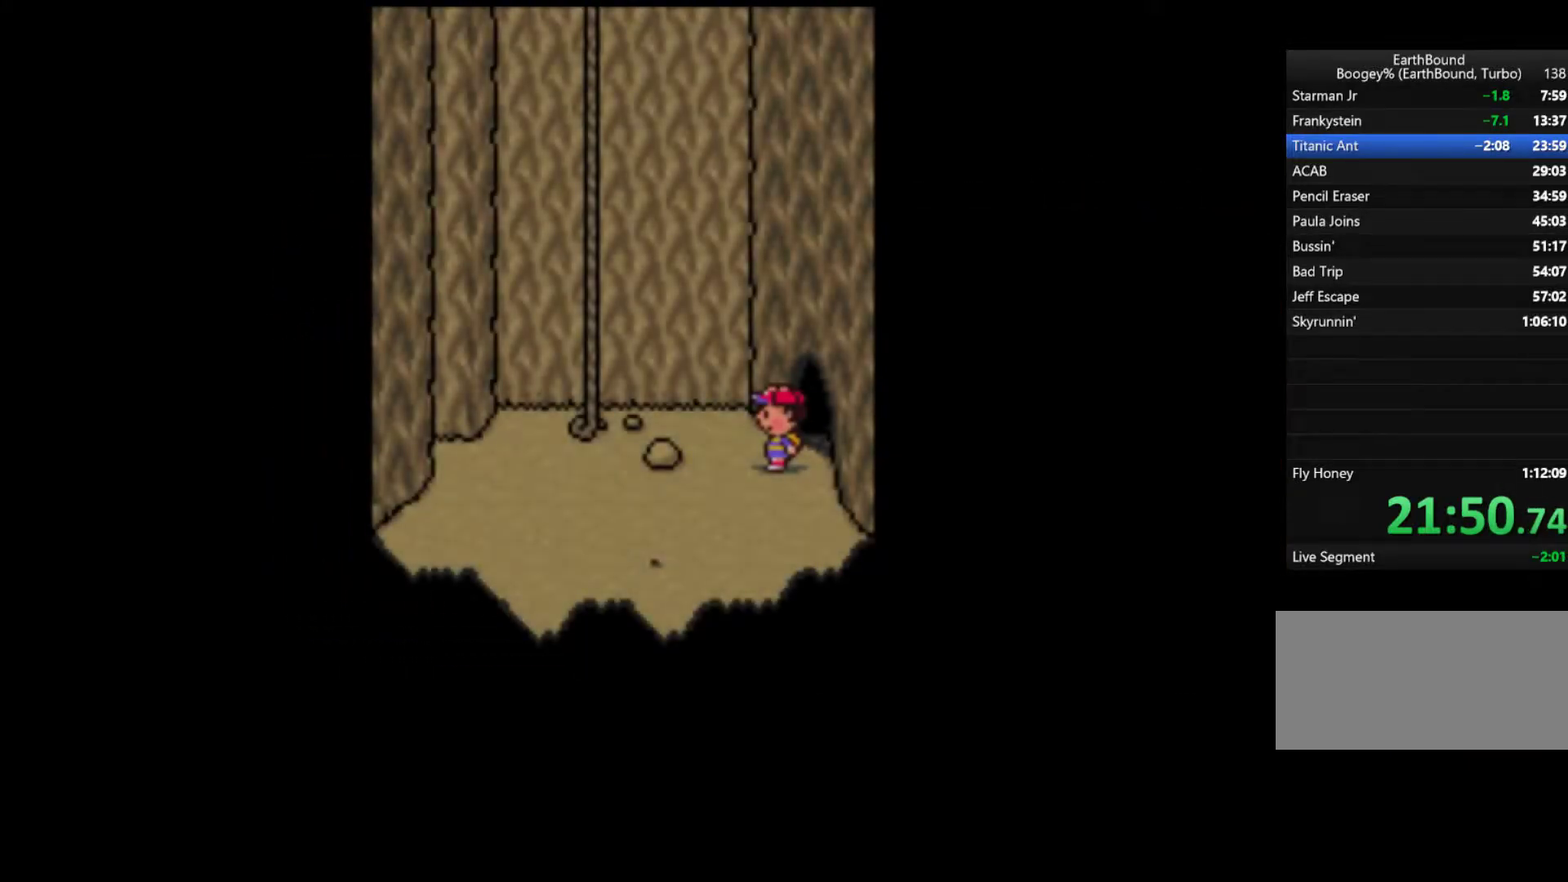
{"buttons": ["DPAD_LEFT"], "events": [[183, "DPAD_LEFT", "down"], [250, "DPAD_LEFT", "up"], [350, "DPAD_LEFT", "down"], [383, "DPAD_LEFT", "up"], [450, "DPAD_LEFT", "down"]]}
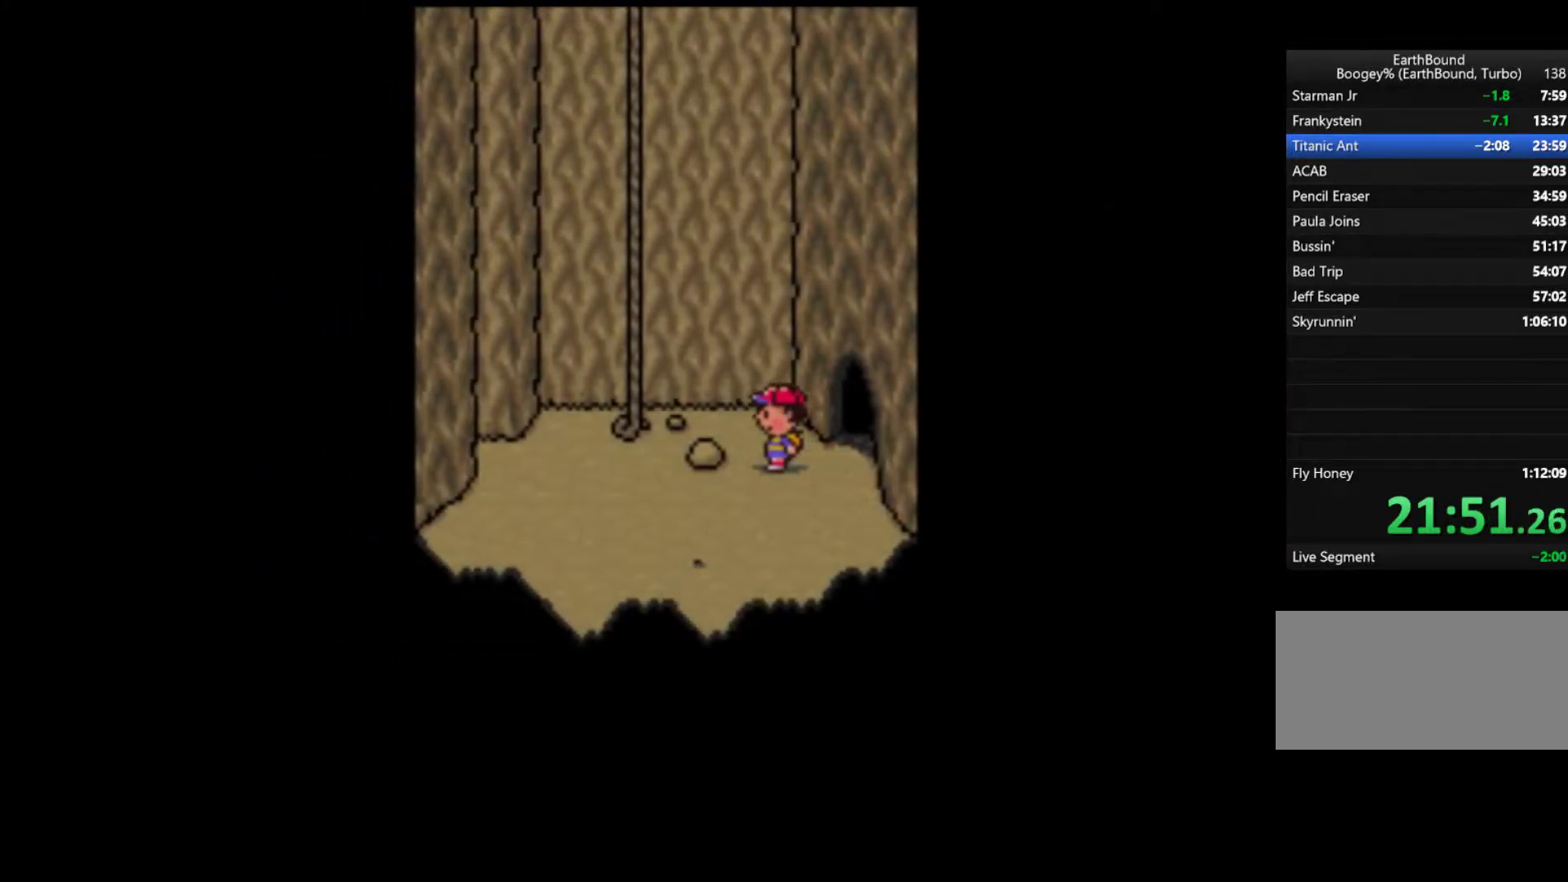
{"buttons": ["DPAD_LEFT"], "events": [[17, "DPAD_LEFT", "up"], [83, "DPAD_LEFT", "down"], [150, "DPAD_LEFT", "up"], [217, "DPAD_LEFT", "down"], [317, "DPAD_LEFT", "up"], [350, "DPAD_LEFT", "down"], [450, "DPAD_LEFT", "up"], [483, "DPAD_LEFT", "down"]]}
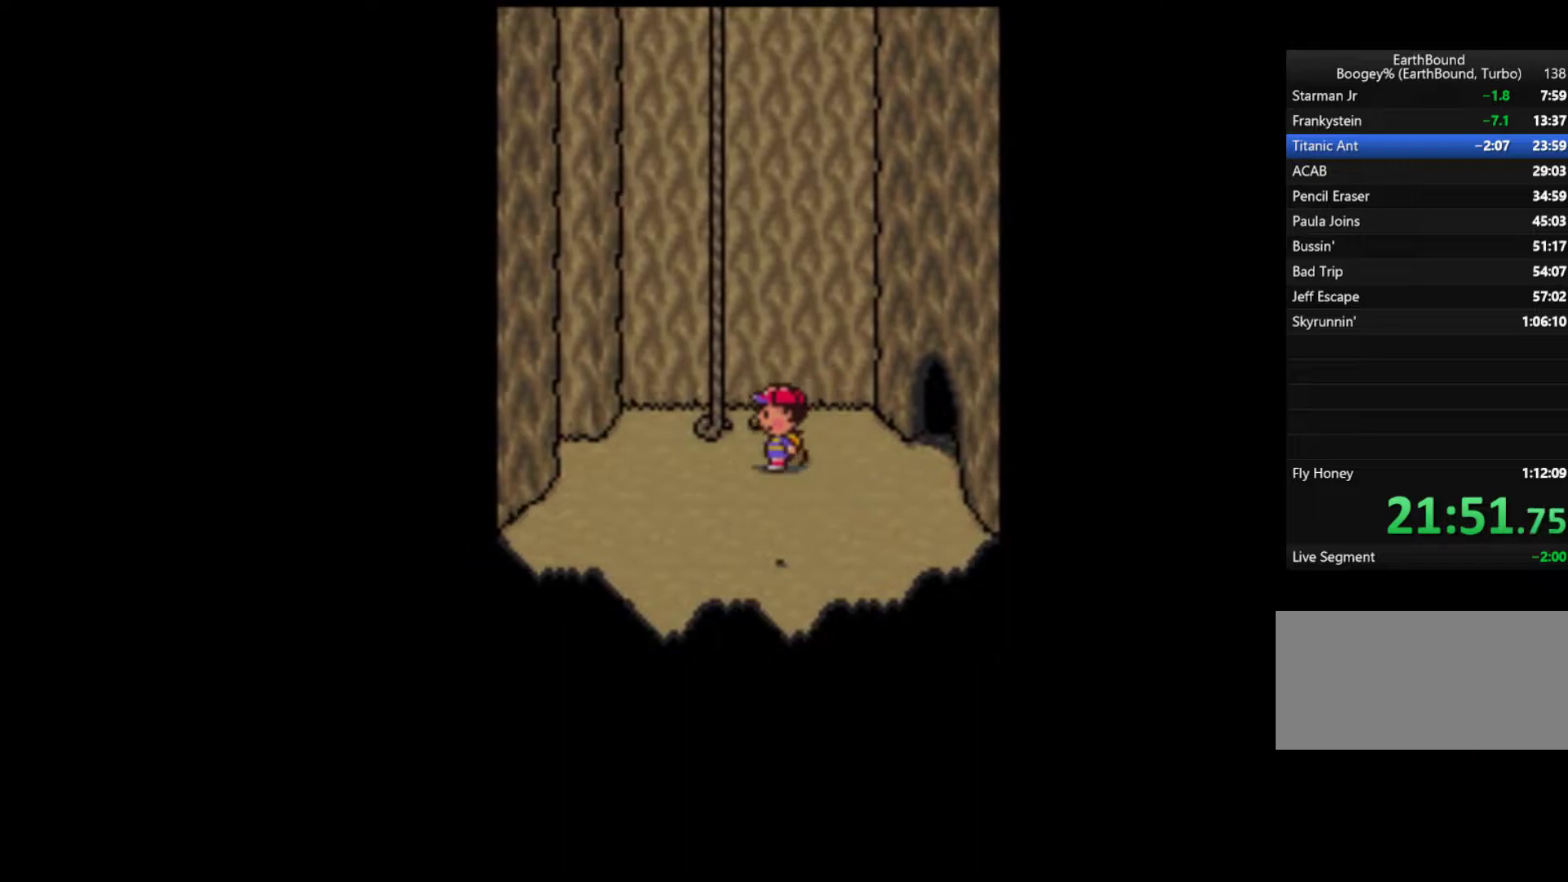
{"buttons": [], "events": [[50, "DPAD_LEFT", "up"], [117, "DPAD_LEFT", "down"], [183, "DPAD_LEFT", "up"], [383, "DPAD_UP", "down"], [450, "DPAD_UP", "up"]]}
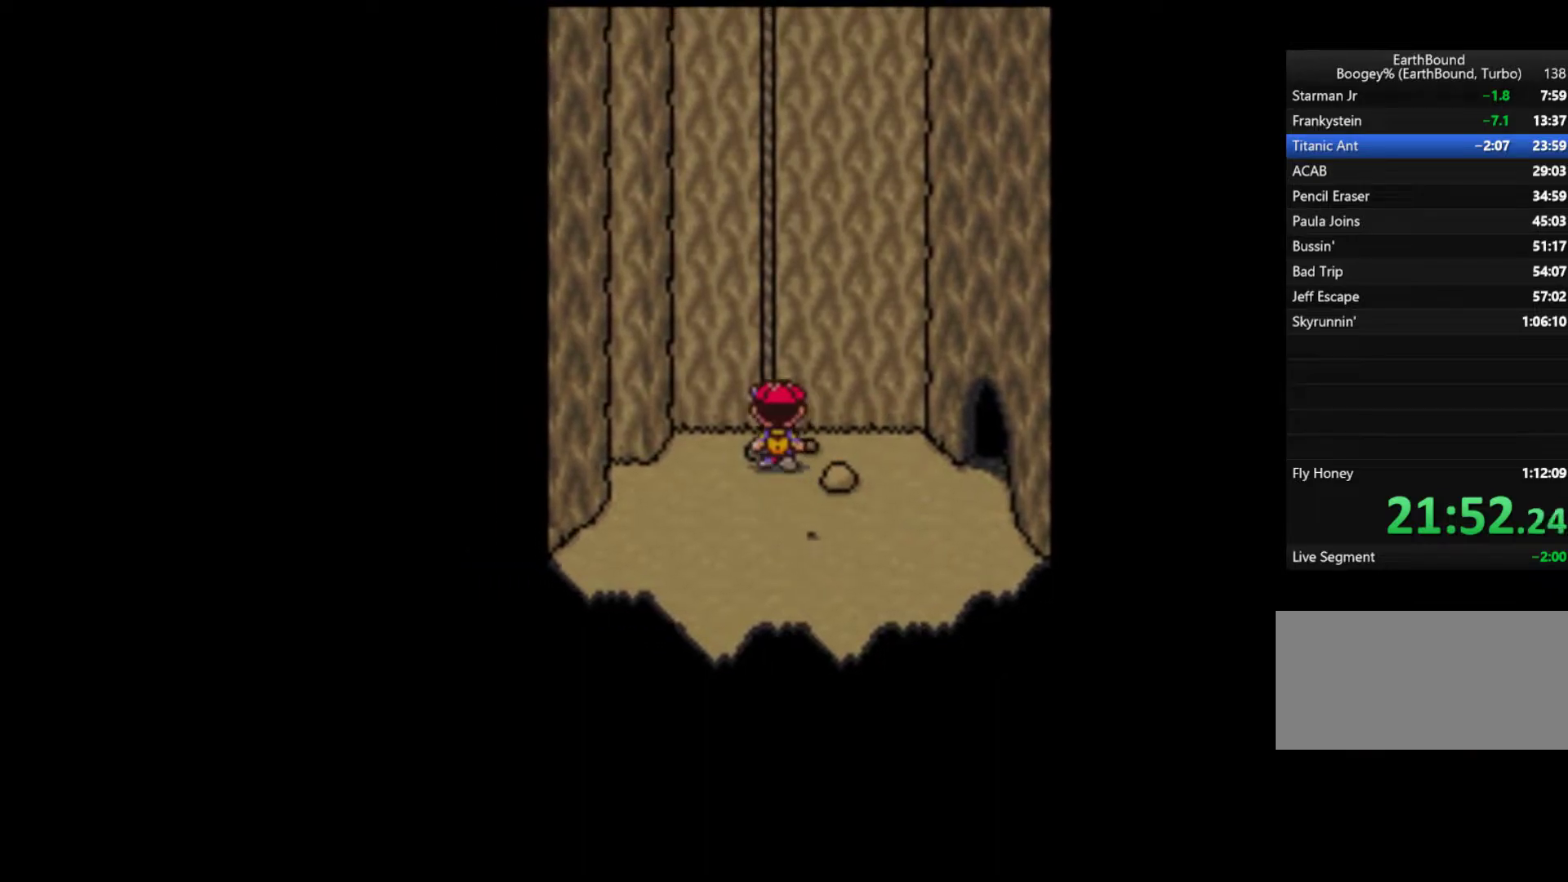
{"buttons": ["DPAD_UP"], "events": [[17, "DPAD_UP", "down"], [83, "DPAD_UP", "up"], [150, "DPAD_UP", "down"], [250, "DPAD_UP", "up"], [283, "DPAD_UP", "down"], [350, "DPAD_UP", "up"], [417, "DPAD_UP", "down"]]}
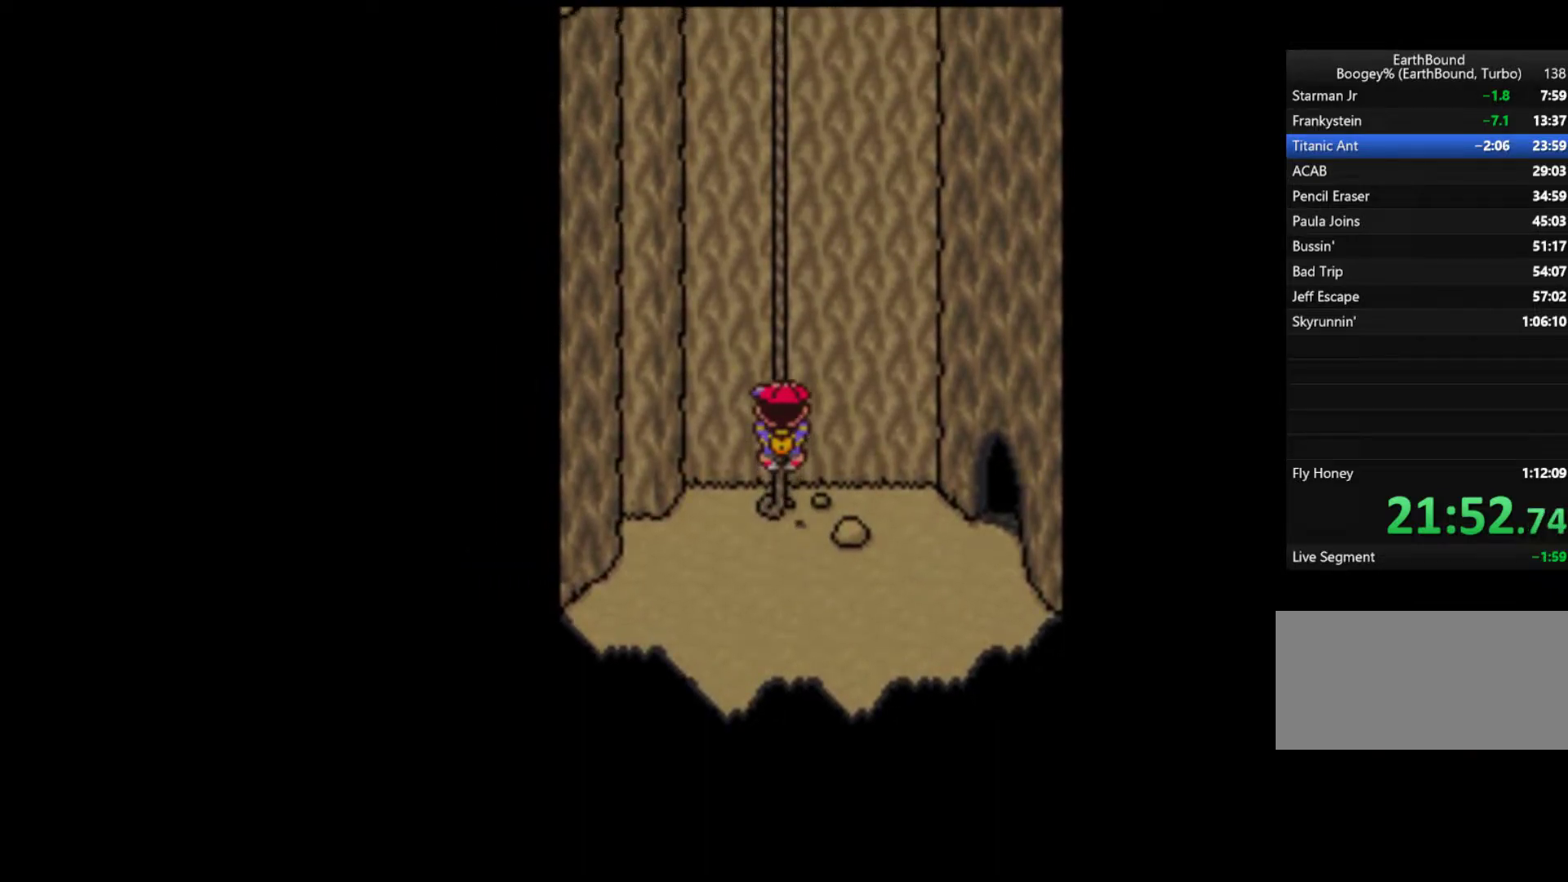
{"buttons": ["DPAD_UP"], "events": []}
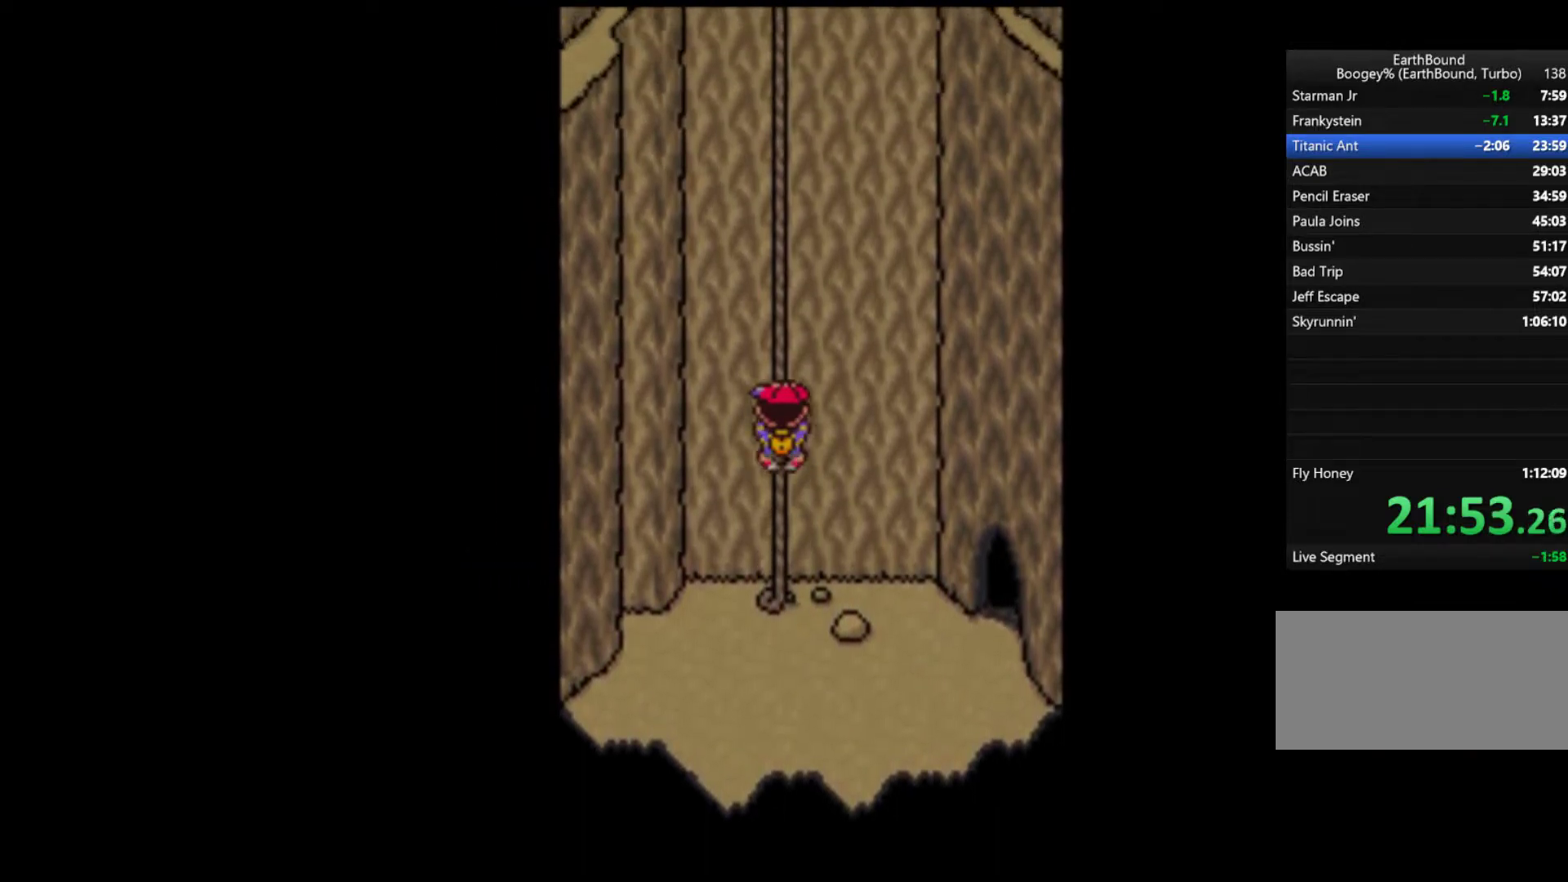
{"buttons": ["DPAD_UP"], "events": []}
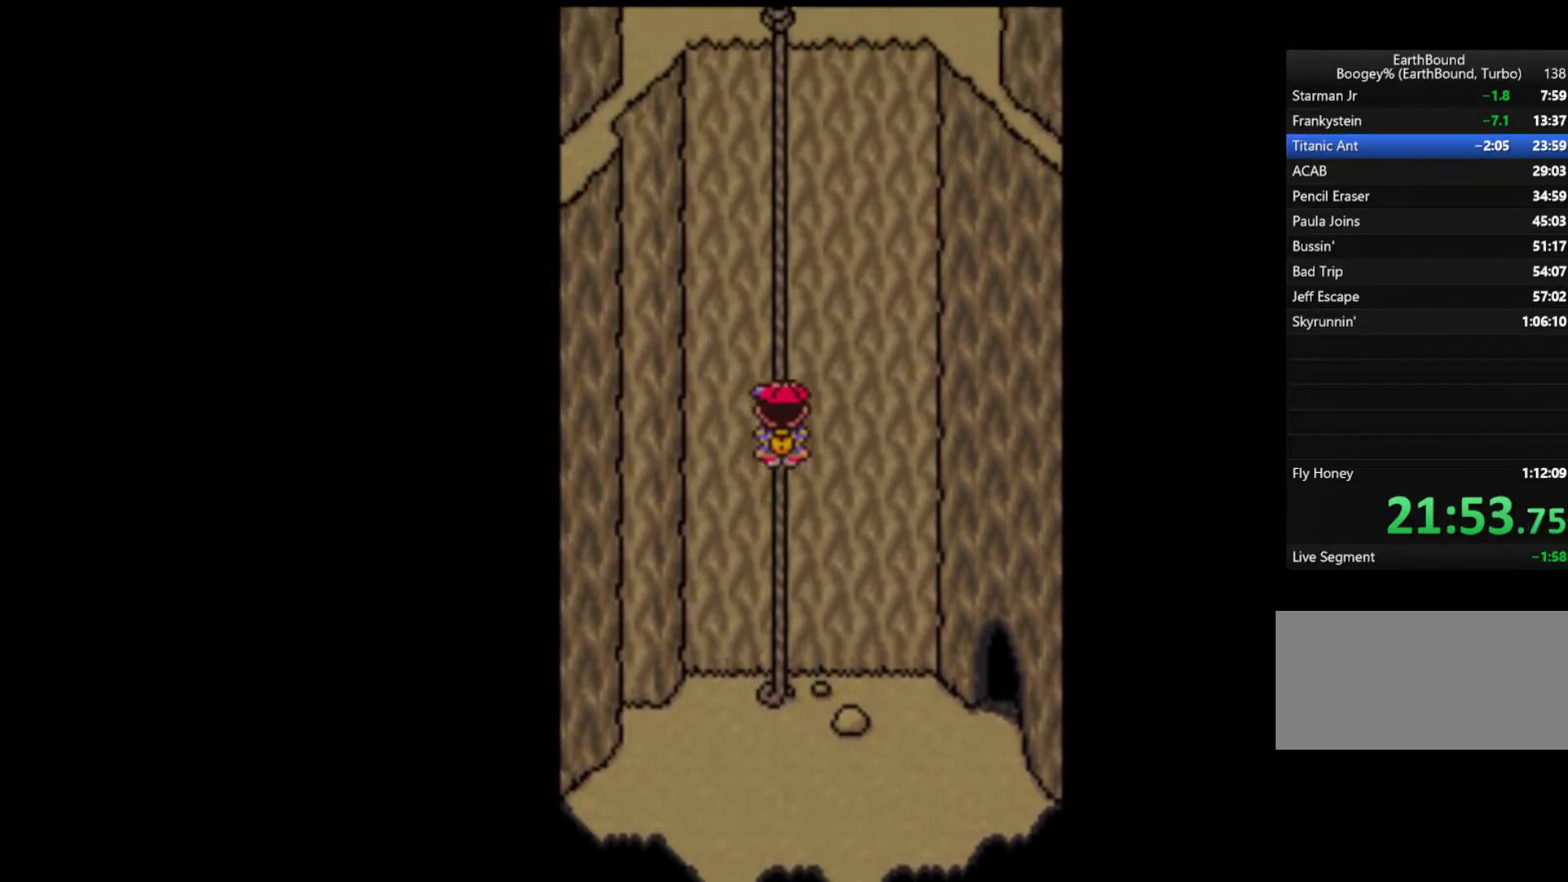
{"buttons": ["DPAD_UP"], "events": []}
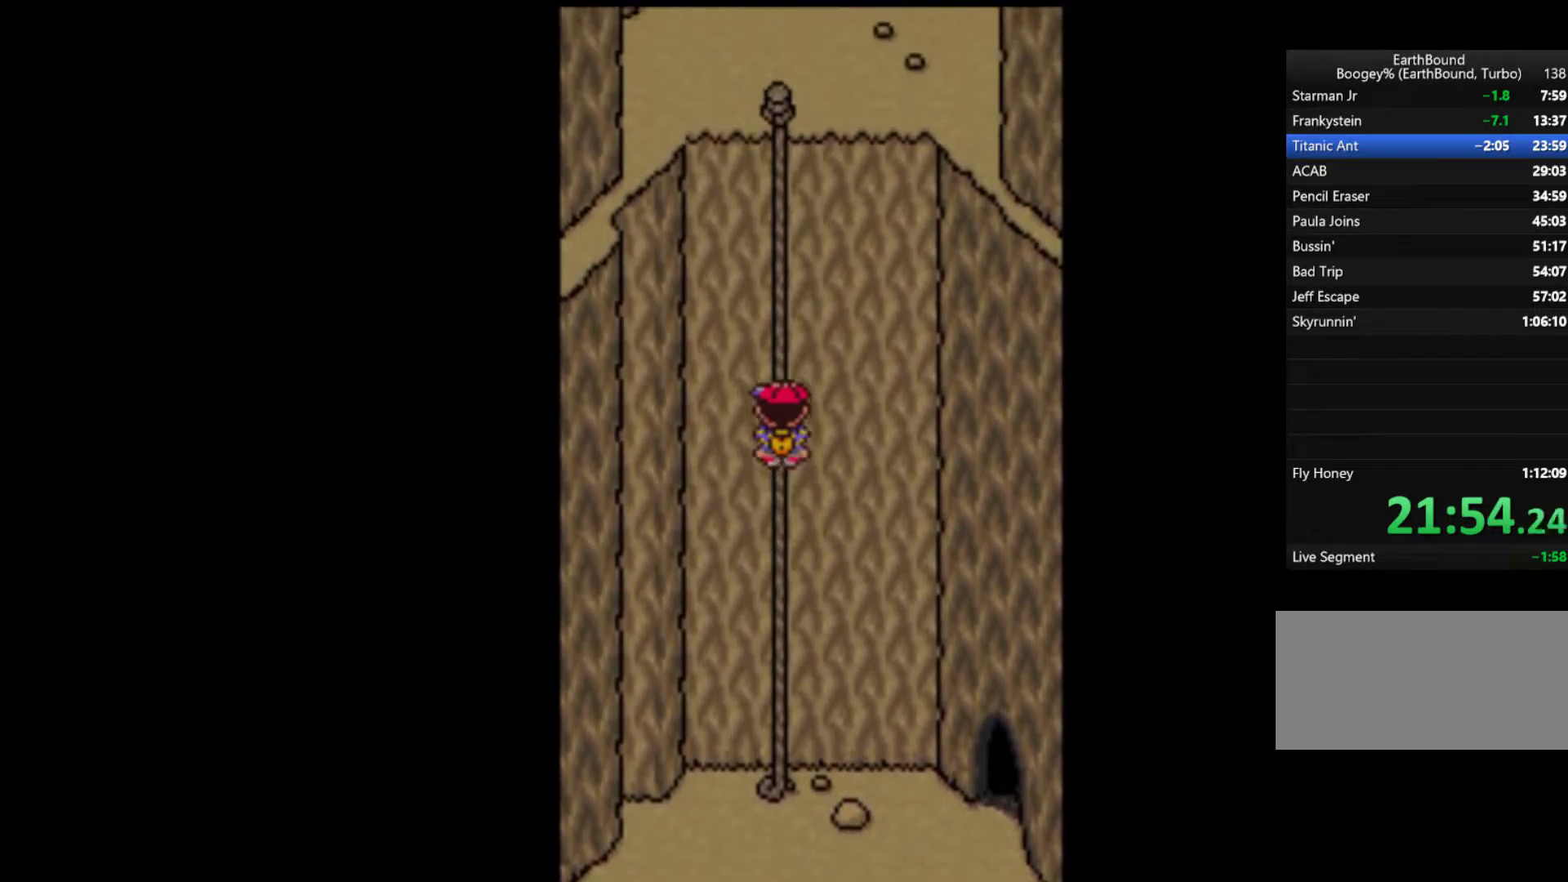
{"buttons": ["DPAD_UP"], "events": []}
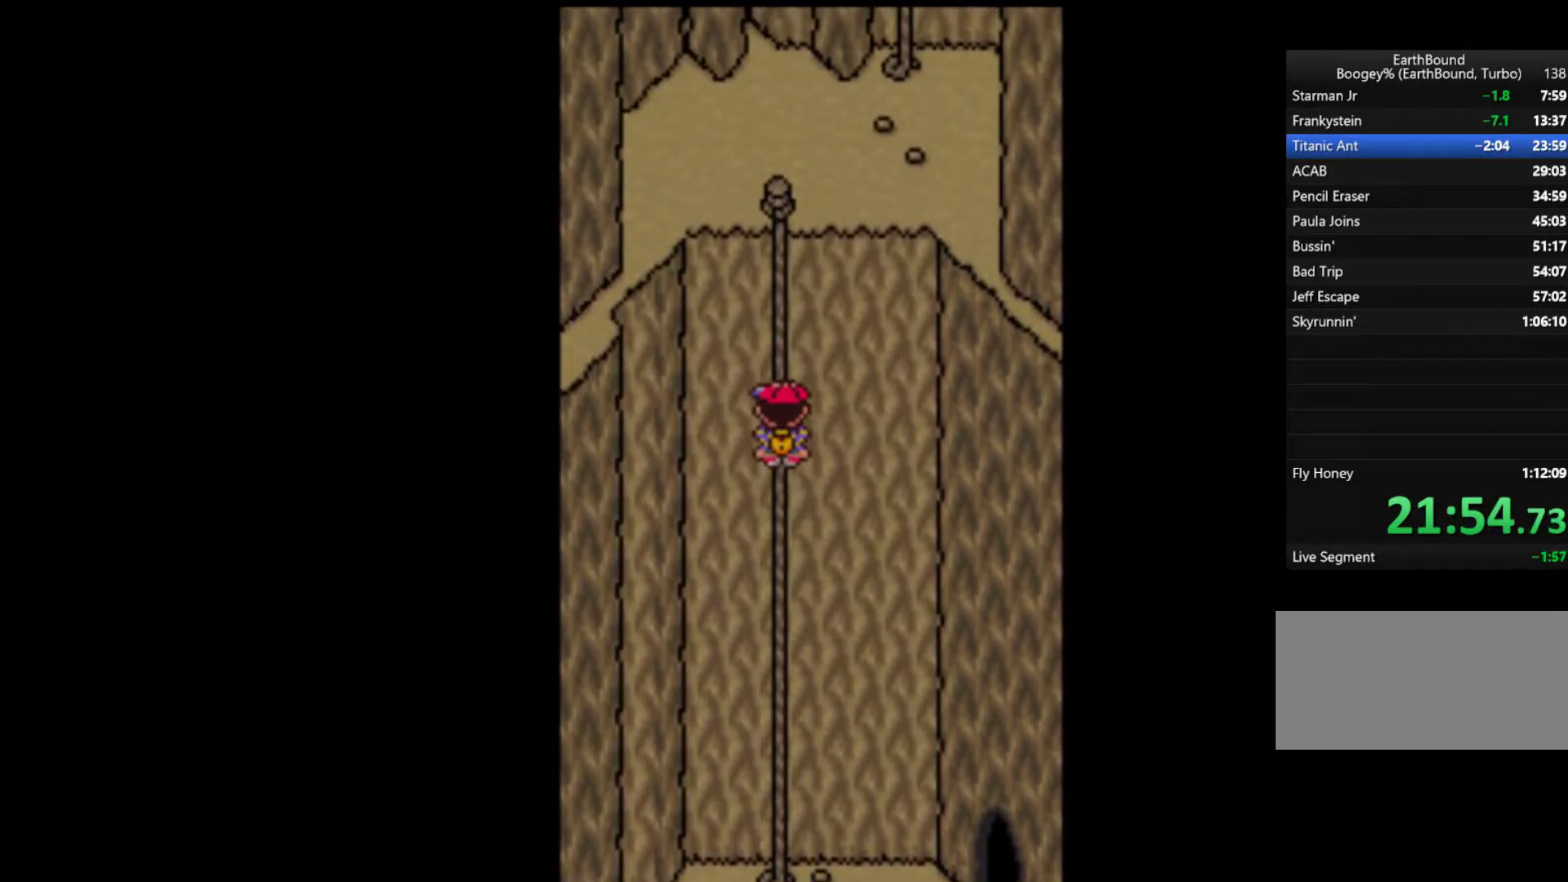
{"buttons": ["DPAD_UP"], "events": []}
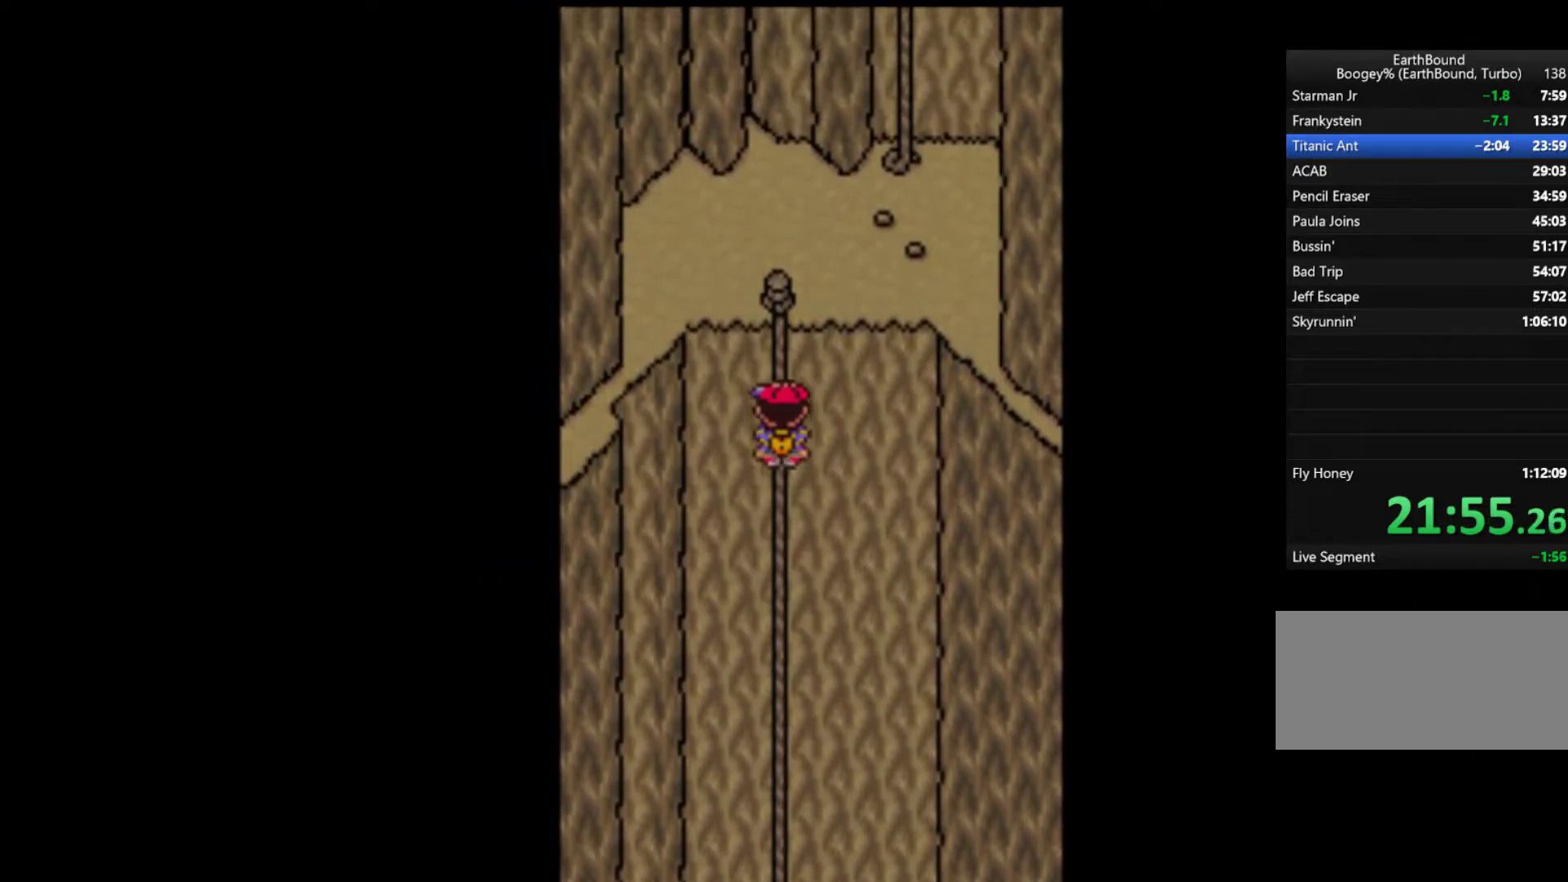
{"buttons": ["DPAD_UP"], "events": []}
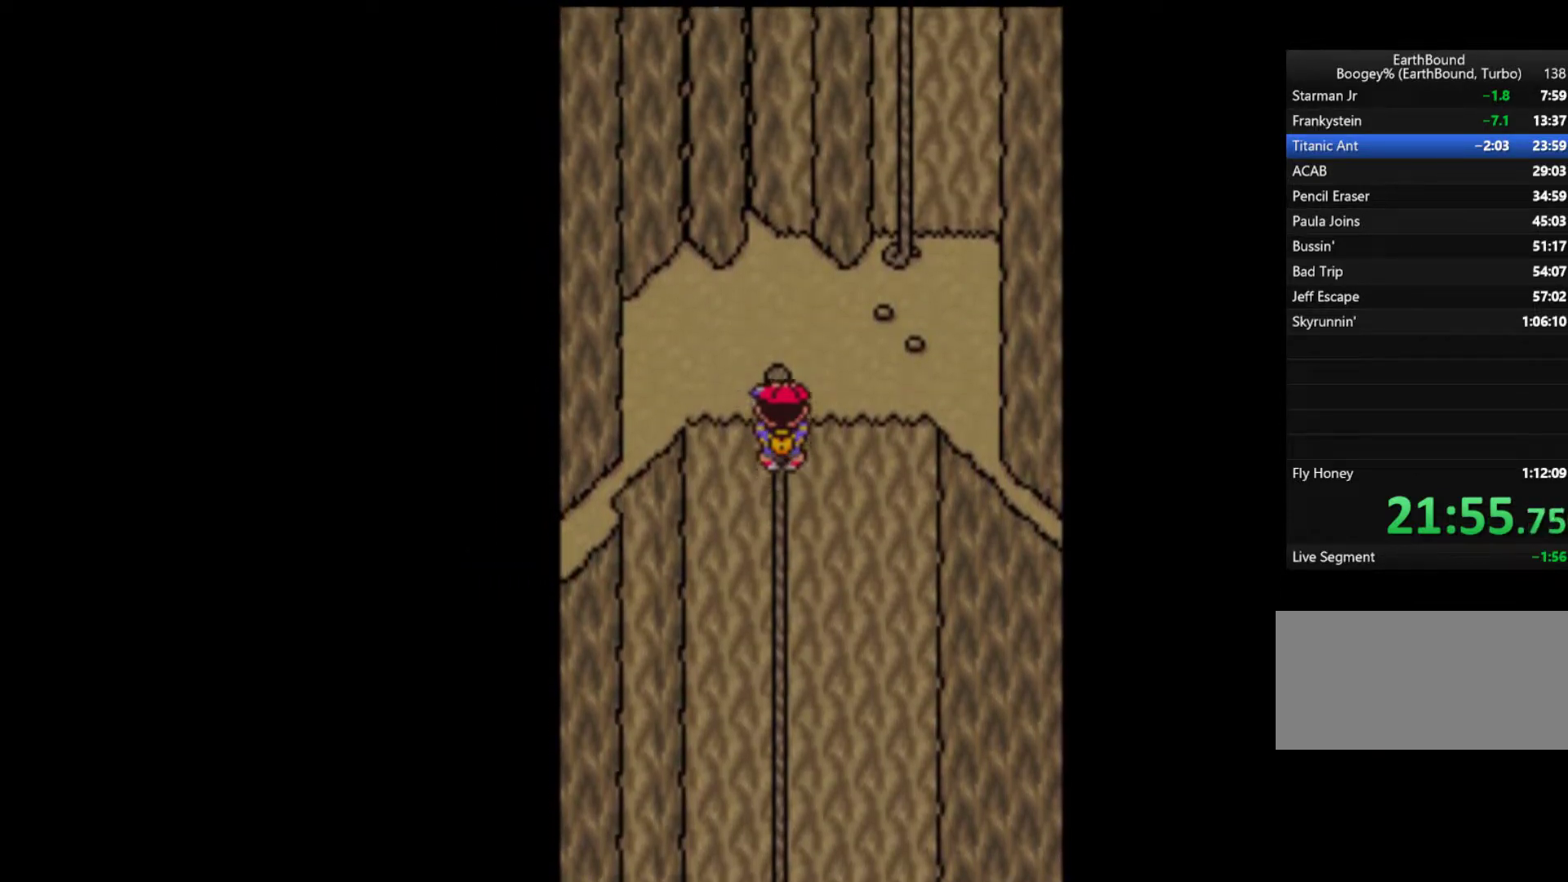
{"buttons": ["DPAD_UP", "DPAD_RIGHT"], "events": [[350, "DPAD_RIGHT", "down"]]}
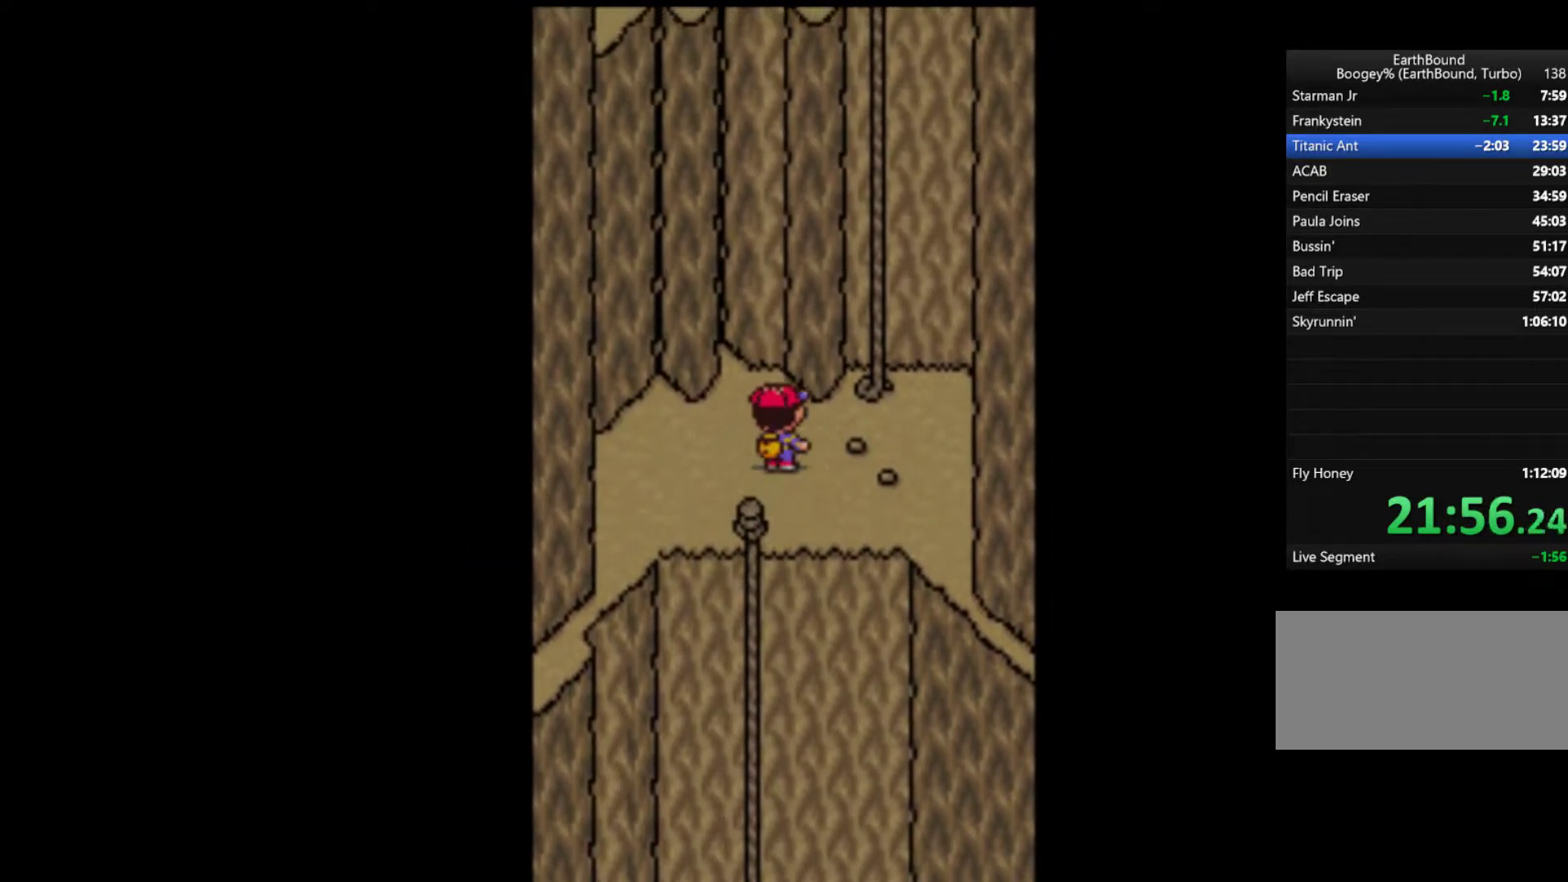
{"buttons": ["DPAD_UP"], "events": [[83, "DPAD_UP", "up"], [250, "DPAD_UP", "down"], [283, "DPAD_RIGHT", "up"]]}
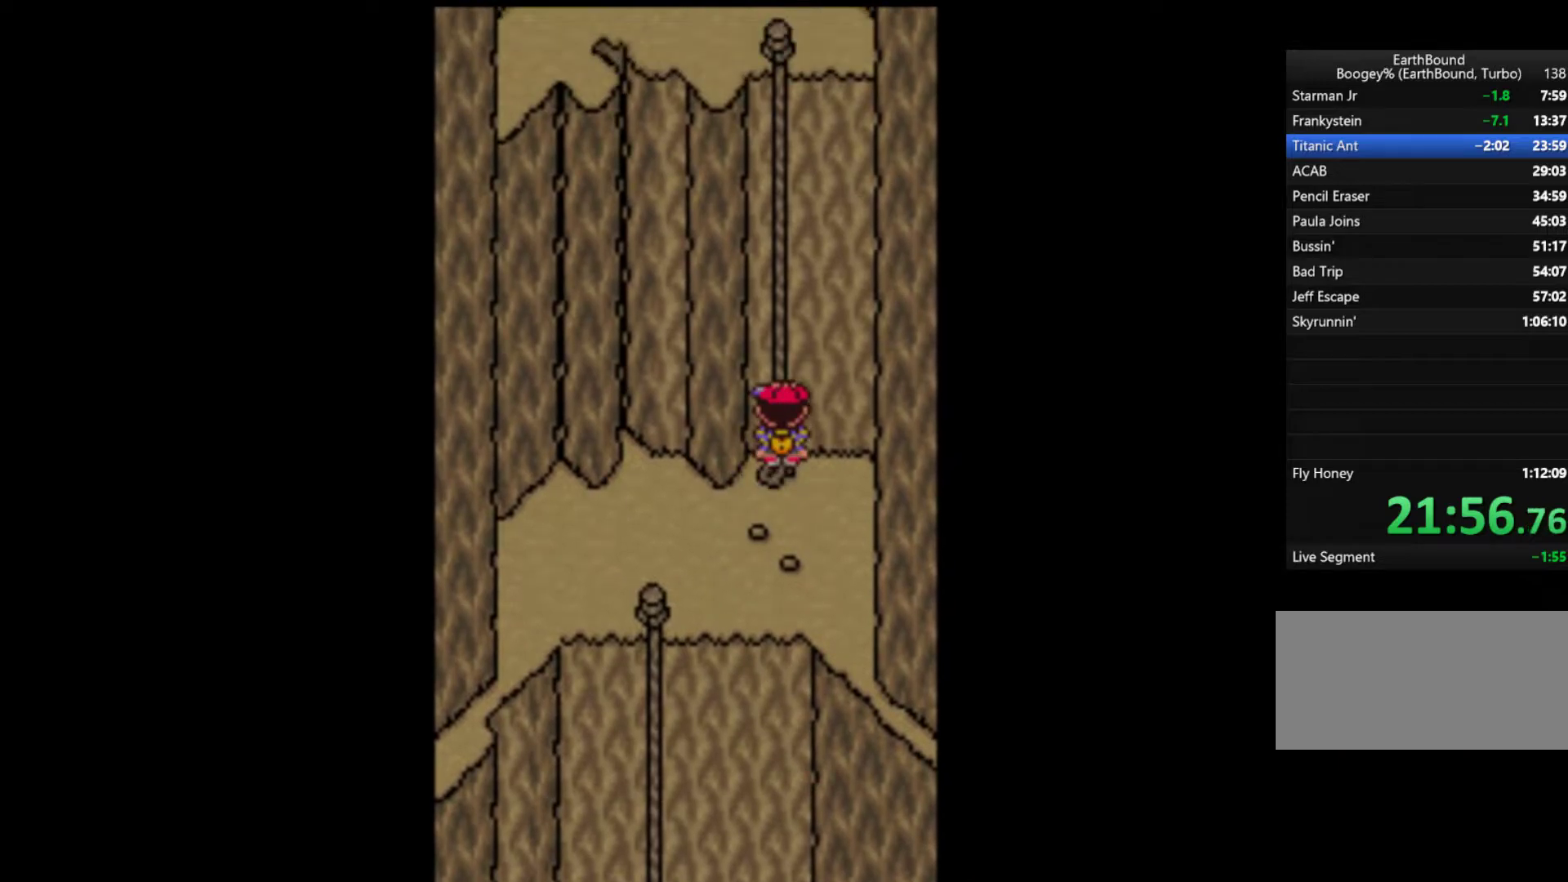
{"buttons": ["DPAD_UP"], "events": []}
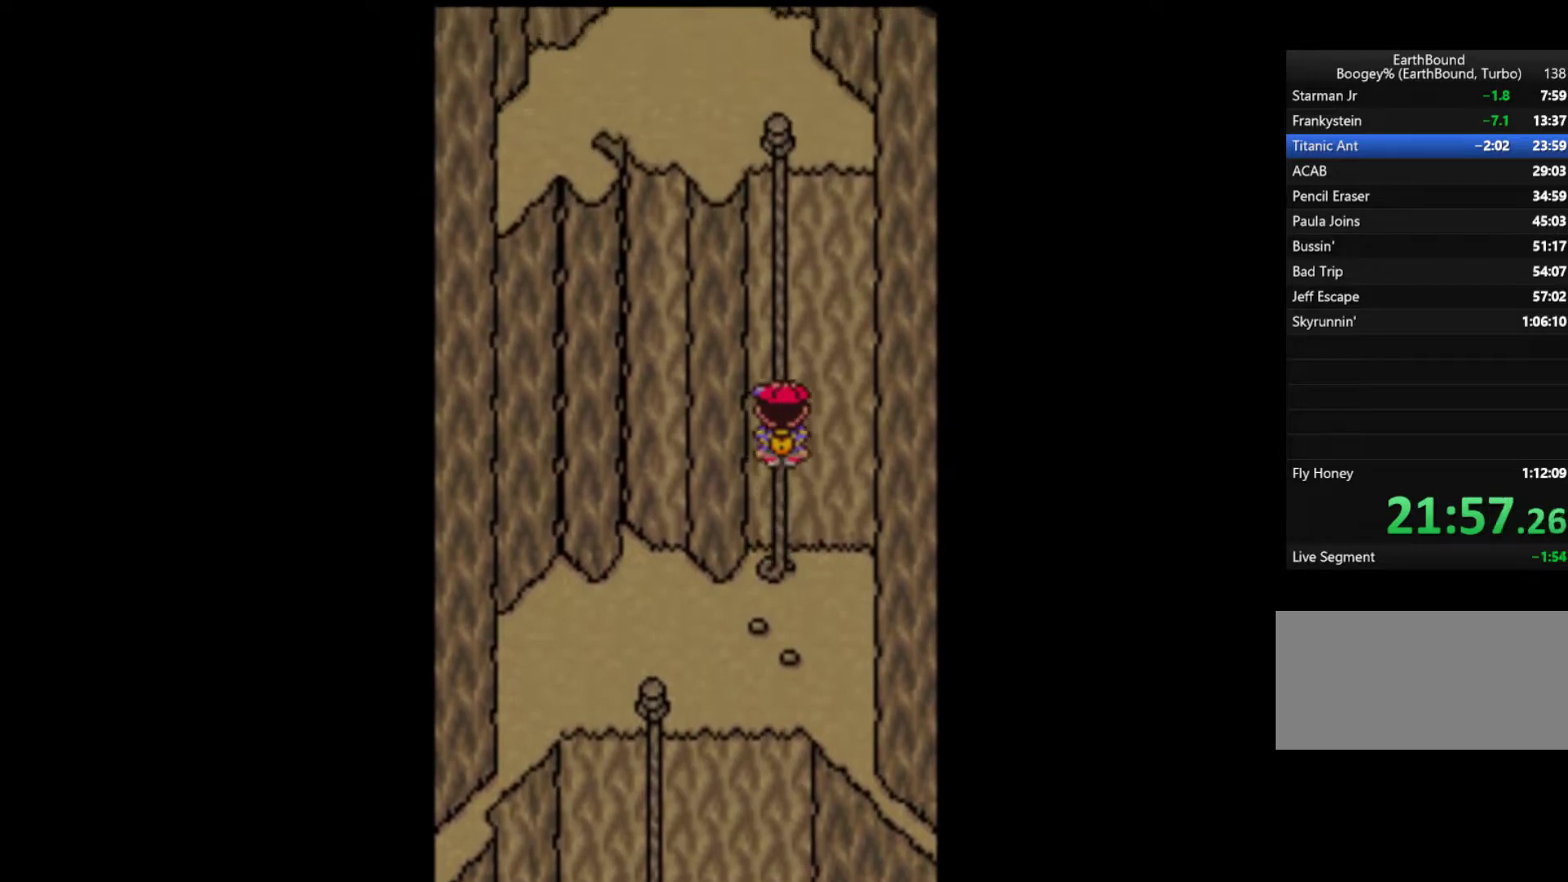
{"buttons": ["DPAD_UP"], "events": []}
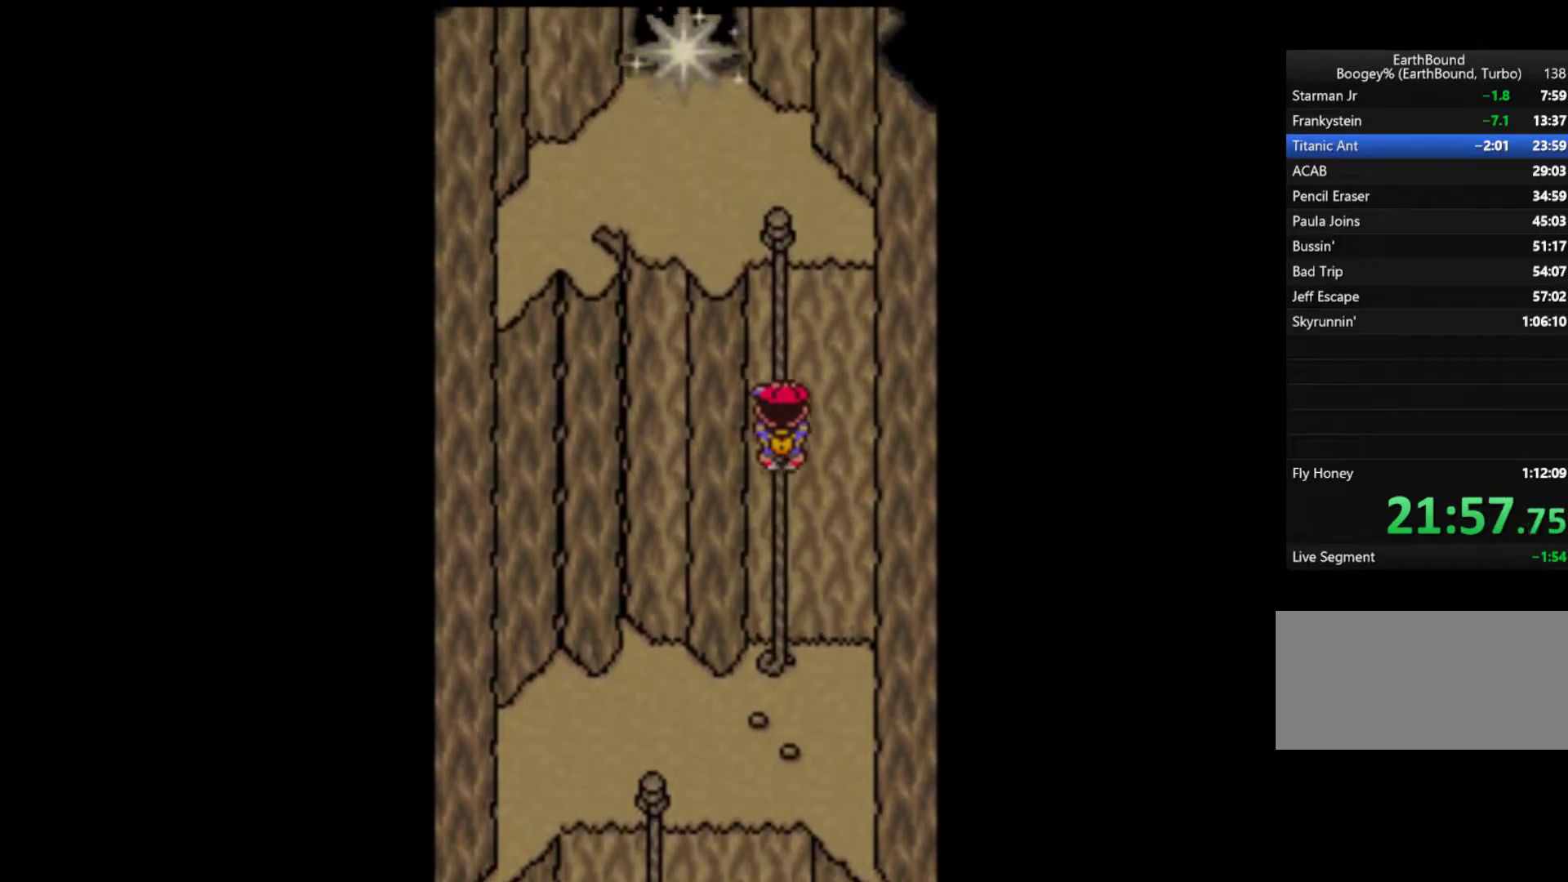
{"buttons": ["DPAD_UP"], "events": []}
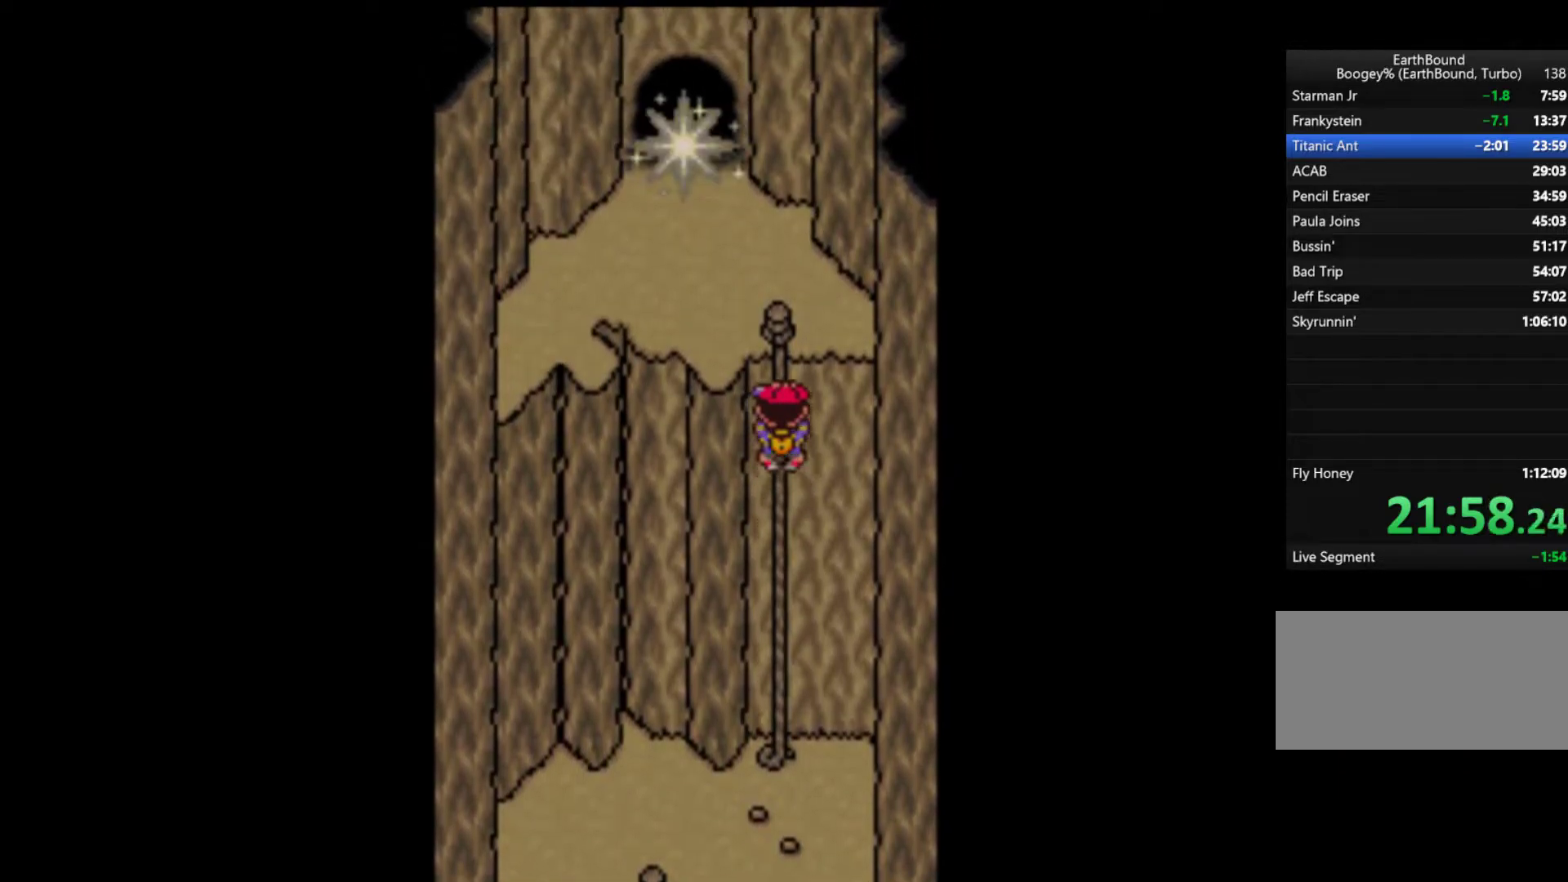
{"buttons": ["DPAD_UP"], "events": []}